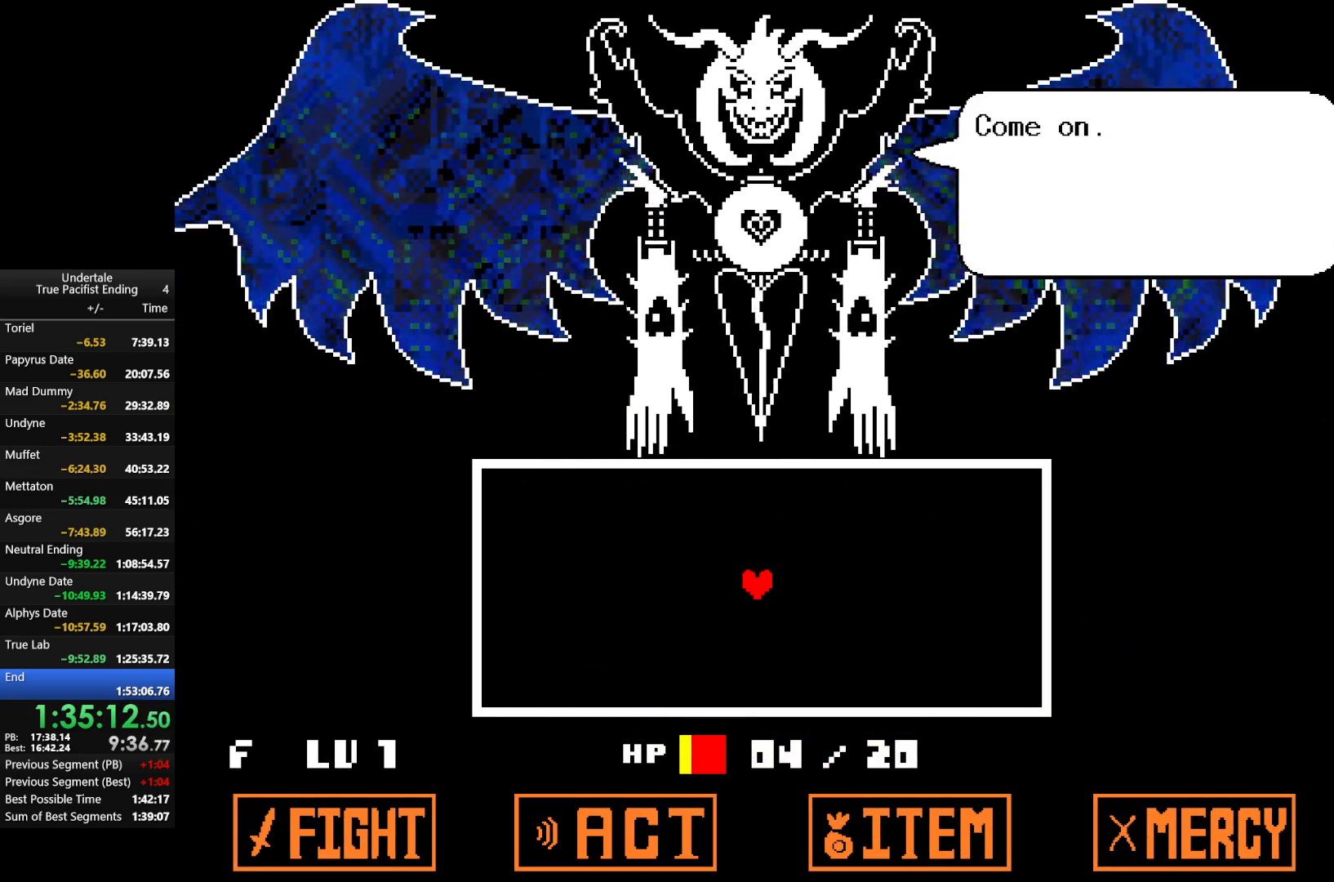
Gameplay with keyboard; each line is a JSON object with the keys held at the frame after it. "events" lists presses ("down") and releases ("up") of "c", "down", "left", "return", "right", "shift", "up", "x" and "z" between this image and that frame as [ms after this image, input, new state], when the widget could be followed in between. No other keys are recorded. Mouse input is not recorded.
{"keys": ["down", "left", "return", "shift", "z"], "events": [[33, "x", "down"], [33, "z", "up"], [67, "shift", "up"], [67, "x", "up"], [133, "z", "down"], [200, "return", "down"], [200, "shift", "down"], [233, "return", "up"], [233, "x", "down"], [233, "z", "up"], [267, "shift", "up"], [267, "x", "up"], [333, "return", "down"], [333, "z", "down"], [367, "shift", "down"], [400, "return", "up"], [400, "shift", "up"], [400, "x", "down"], [400, "z", "up"], [467, "x", "up"], [500, "return", "down"], [500, "shift", "down"], [500, "z", "down"]]}
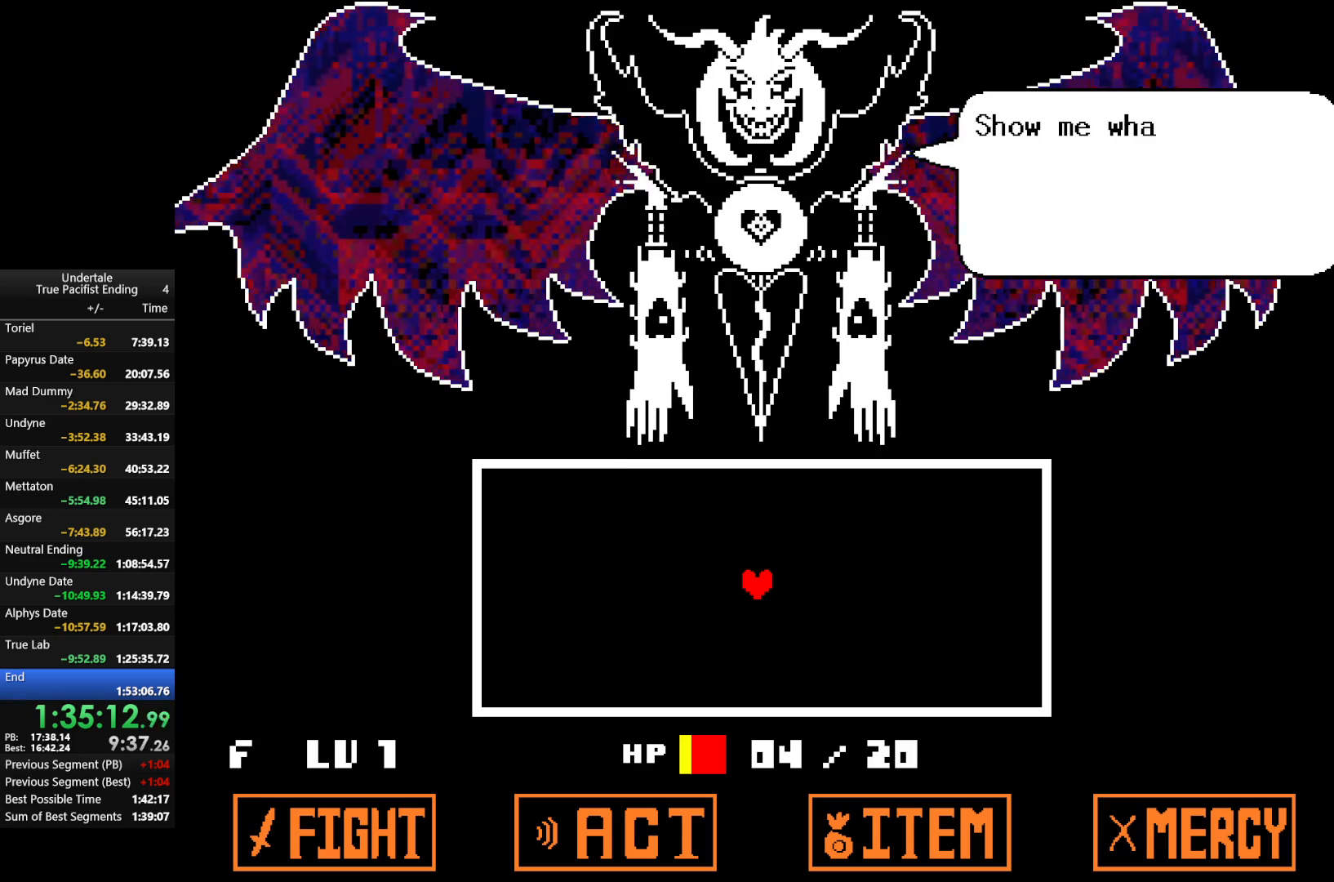
{"keys": ["down", "left", "x"], "events": [[100, "return", "up"], [100, "shift", "up"], [100, "x", "down"], [100, "z", "up"], [133, "return", "down"], [133, "x", "up"], [200, "shift", "down"], [200, "z", "down"], [233, "return", "up"], [300, "shift", "up"], [300, "x", "down"], [300, "z", "up"], [333, "shift", "down"], [333, "x", "up"], [367, "return", "down"], [367, "z", "down"], [467, "return", "up"], [467, "shift", "up"], [467, "x", "down"], [467, "z", "up"]]}
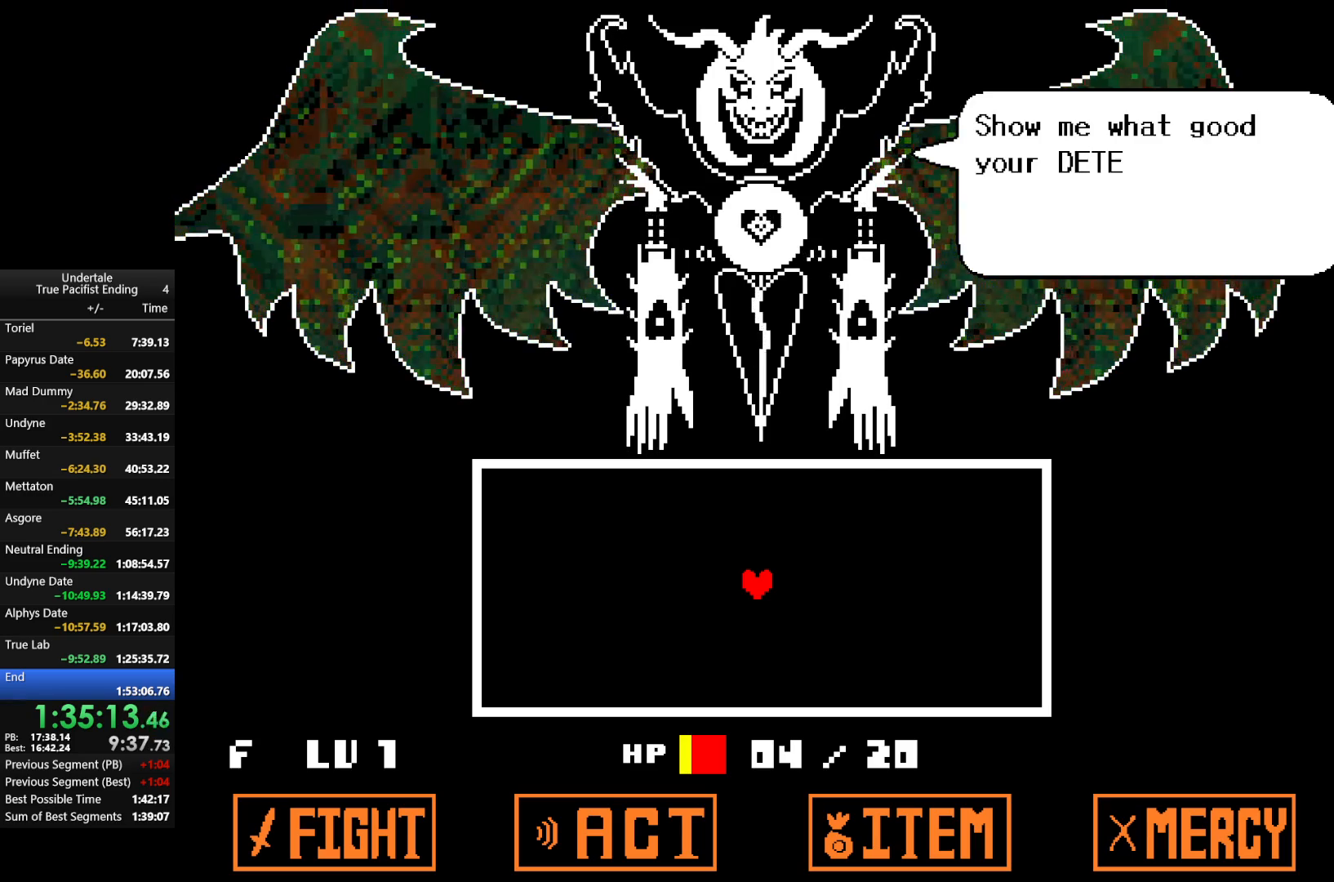
{"keys": ["down", "left", "return", "z"], "events": [[33, "x", "up"], [67, "return", "down"], [67, "z", "down"], [133, "shift", "down"], [167, "return", "up"], [167, "shift", "up"], [167, "x", "down"], [233, "x", "up"], [233, "z", "up"], [267, "return", "down"], [300, "z", "down"], [367, "x", "down"], [367, "z", "up"], [400, "return", "up"], [433, "x", "up"], [433, "z", "down"], [500, "return", "down"]]}
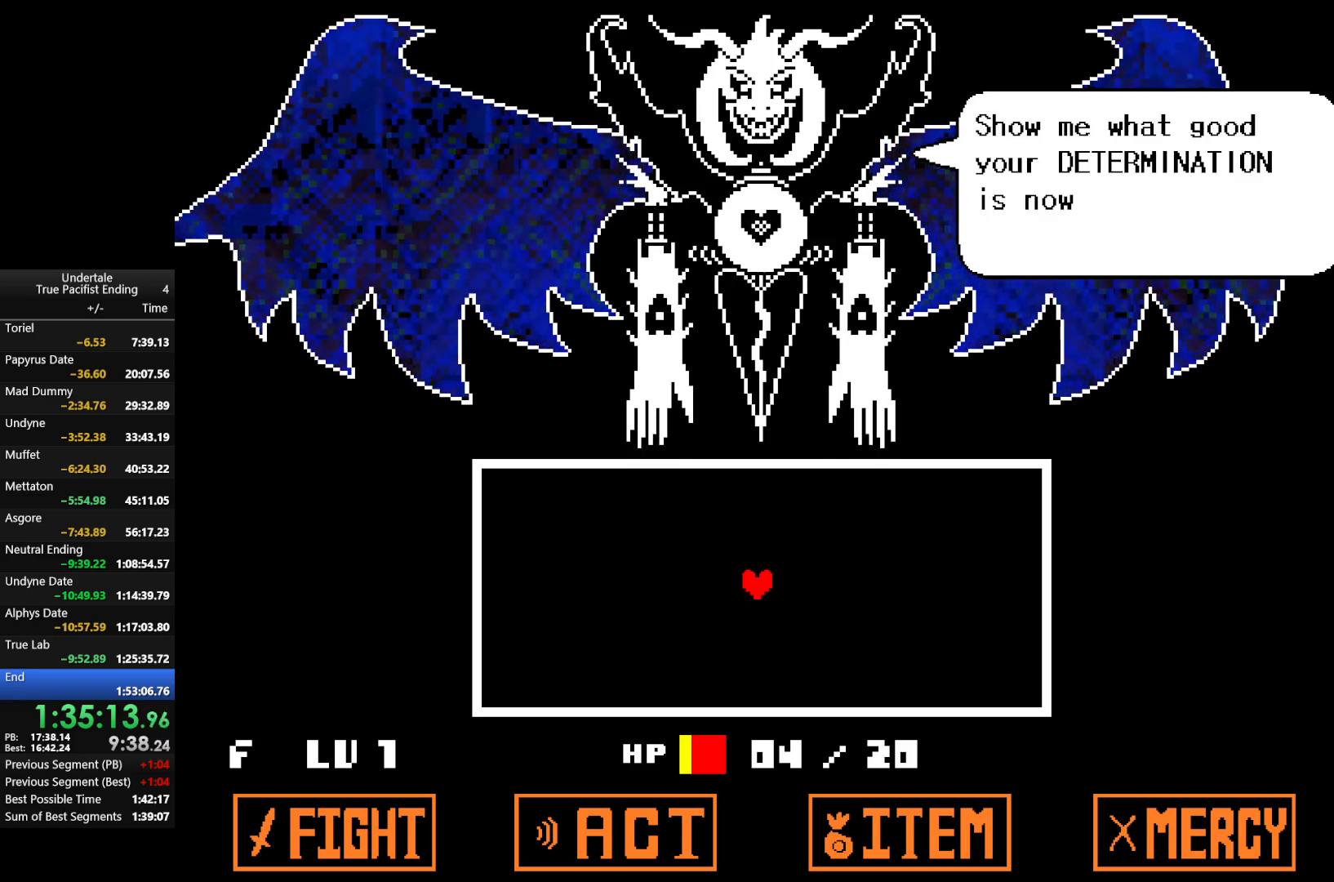
{"keys": ["down", "left", "x"], "events": [[33, "shift", "down"], [33, "x", "down"], [67, "return", "up"], [67, "shift", "up"], [67, "z", "up"], [133, "x", "up"], [167, "z", "down"], [233, "return", "down"], [233, "shift", "down"], [233, "x", "down"], [267, "return", "up"], [267, "z", "up"], [333, "shift", "up"], [333, "x", "up"], [367, "z", "down"], [400, "return", "down"], [467, "x", "down"], [500, "return", "up"], [500, "z", "up"]]}
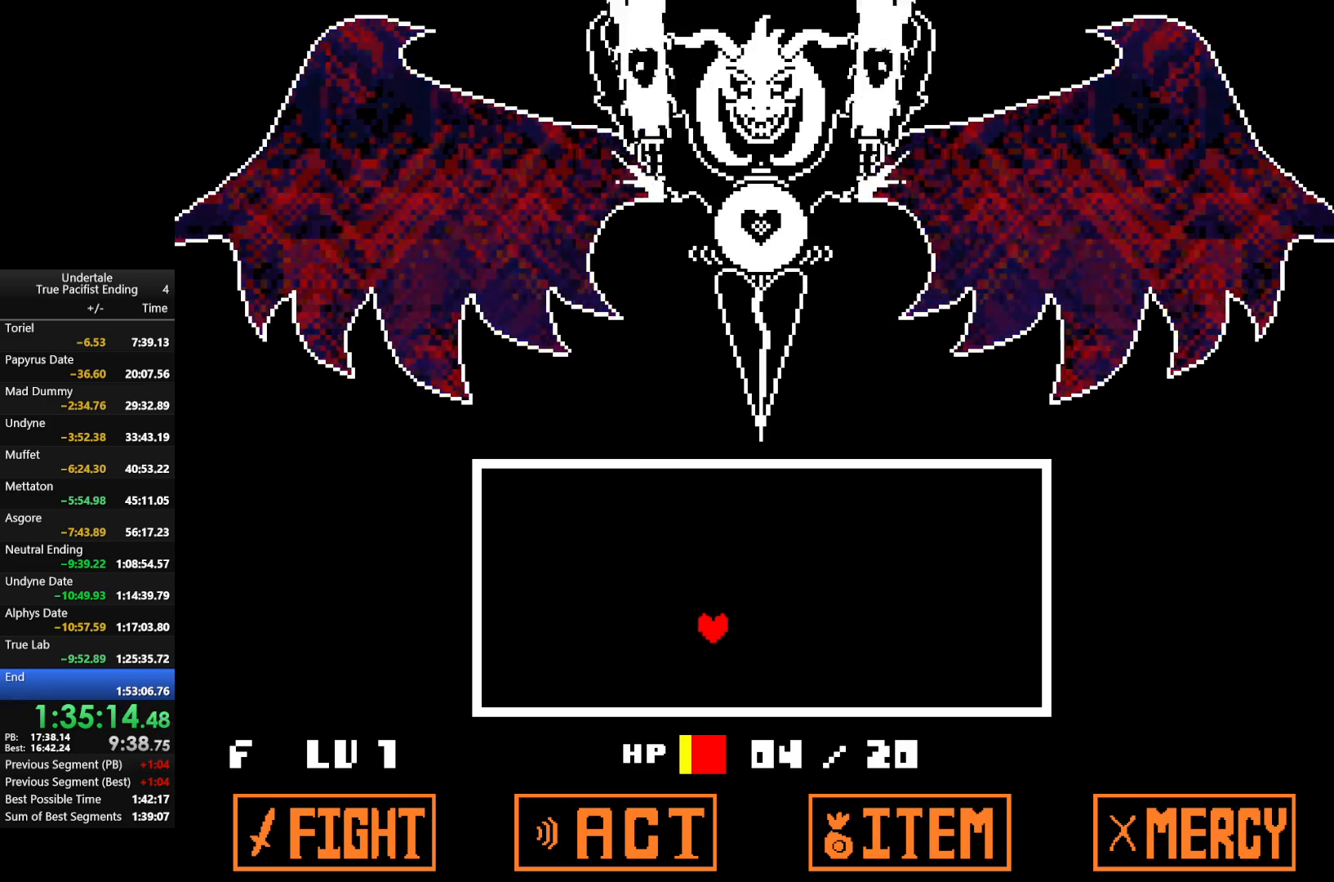
{"keys": [], "events": [[67, "x", "up"], [167, "down", "up"], [300, "left", "up"]]}
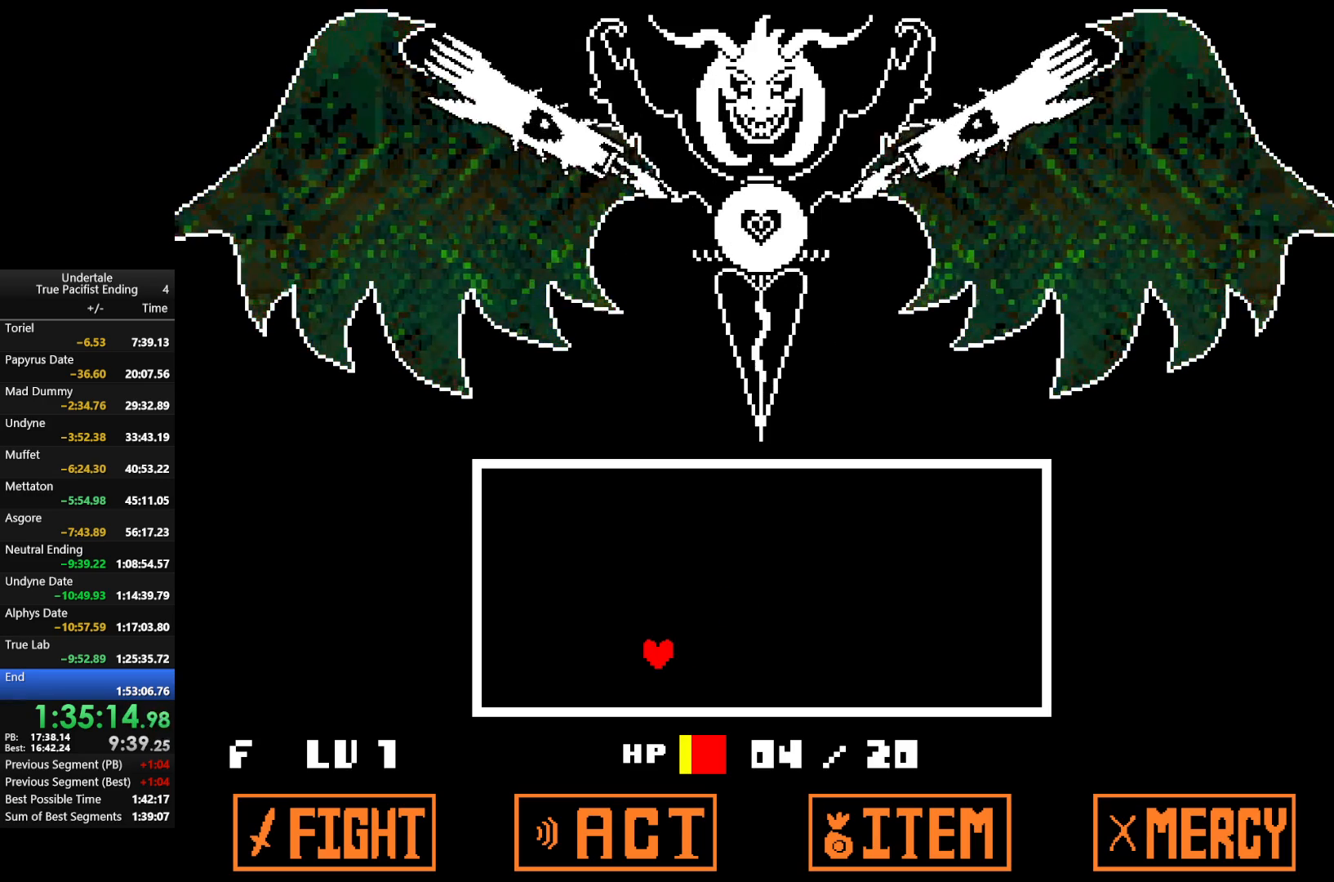
{"keys": [], "events": []}
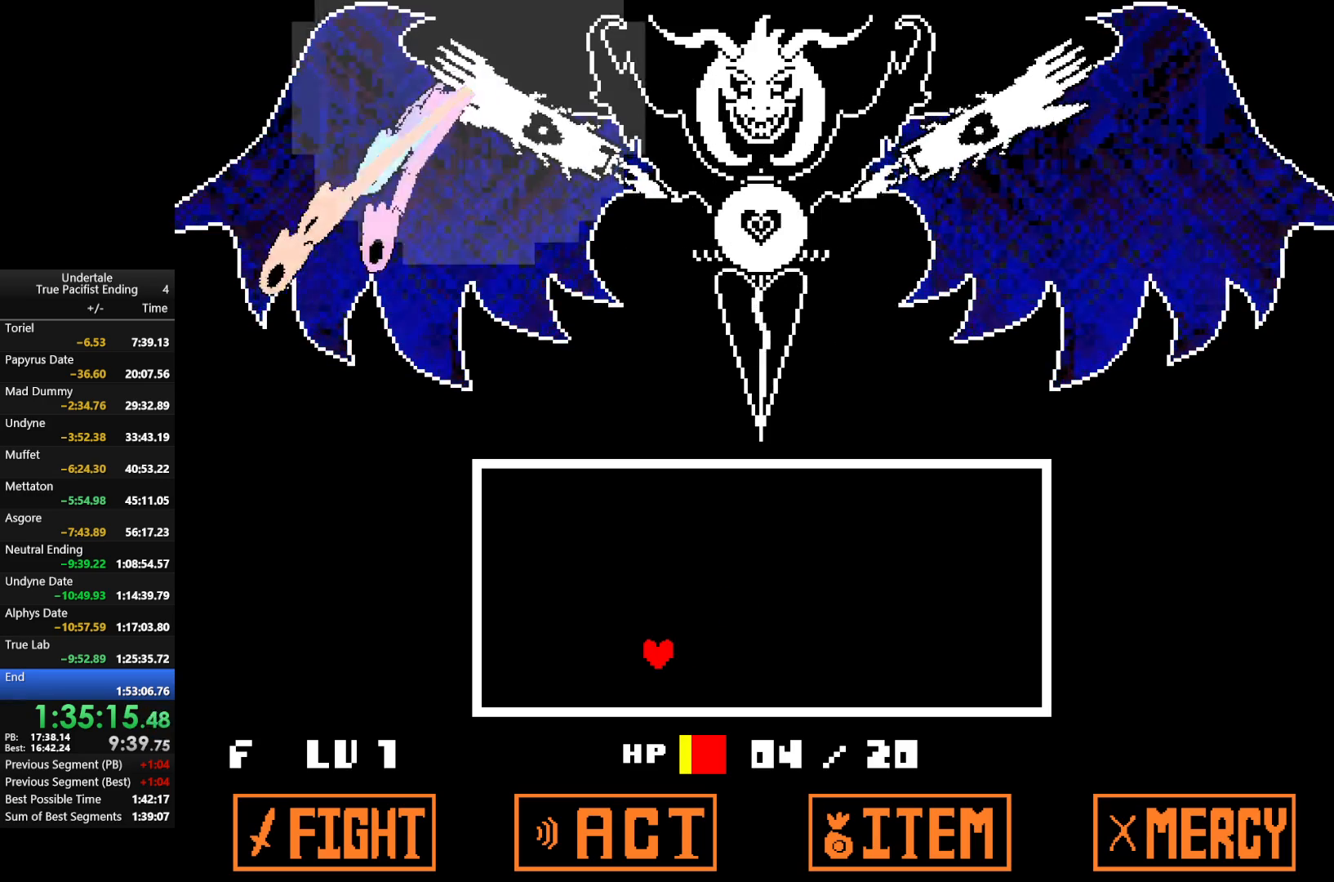
{"keys": ["left", "up"], "events": [[233, "left", "down"], [500, "up", "down"]]}
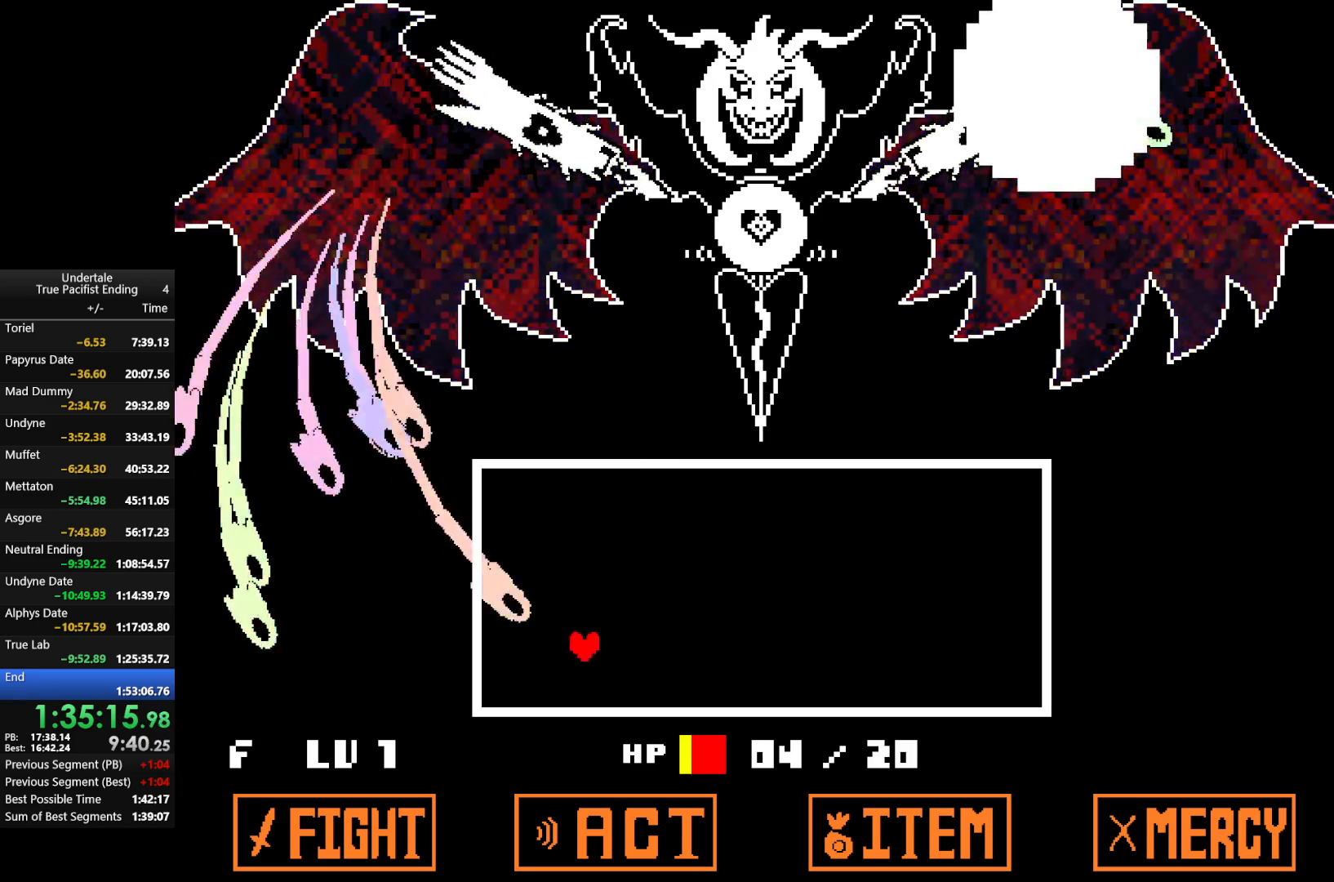
{"keys": [], "events": [[267, "up", "up"], [400, "left", "up"]]}
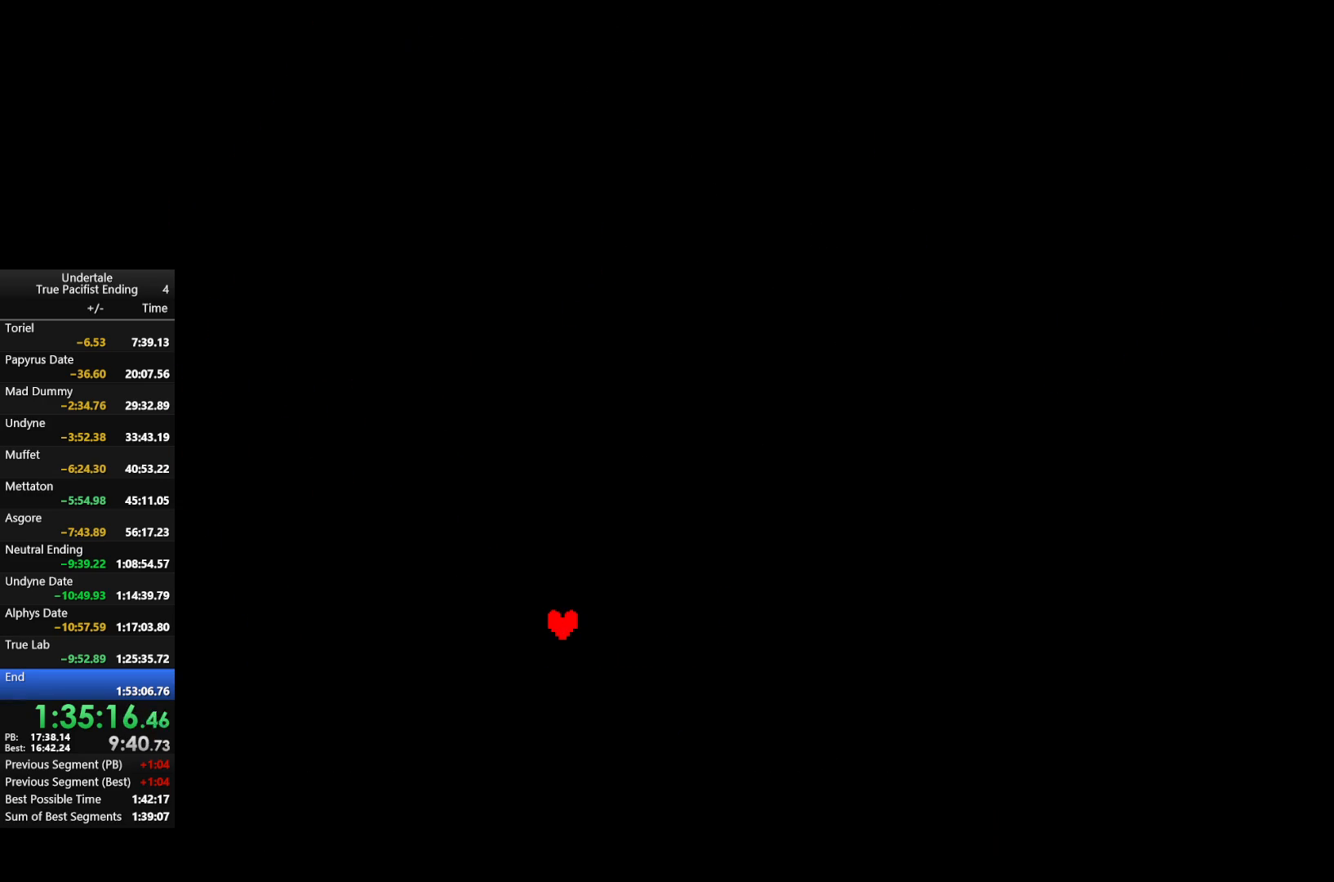
{"keys": [], "events": [[33, "z", "down"], [67, "return", "down"], [100, "z", "up"], [167, "return", "up"], [200, "return", "down"], [200, "z", "down"], [267, "return", "up"], [267, "z", "up"], [367, "return", "down"], [400, "return", "up"], [400, "z", "down"], [433, "return", "down"], [433, "z", "up"], [500, "return", "up"]]}
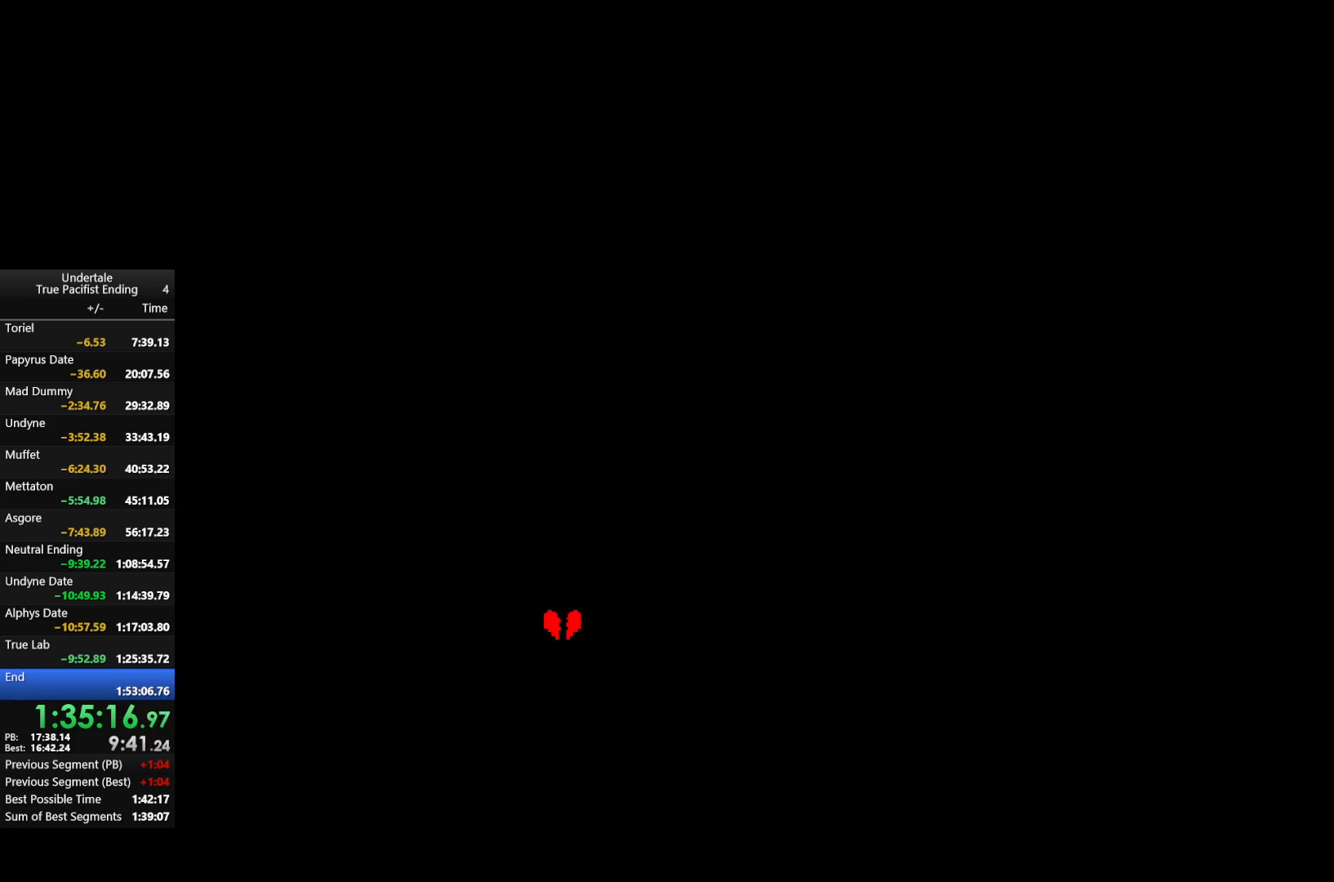
{"keys": [], "events": [[33, "z", "down"], [67, "return", "down"], [133, "return", "up"], [133, "z", "up"], [233, "return", "down"], [233, "z", "down"], [267, "return", "up"], [333, "return", "down"], [333, "z", "up"], [367, "return", "up"], [433, "z", "down"], [467, "return", "down"], [500, "return", "up"], [500, "z", "up"]]}
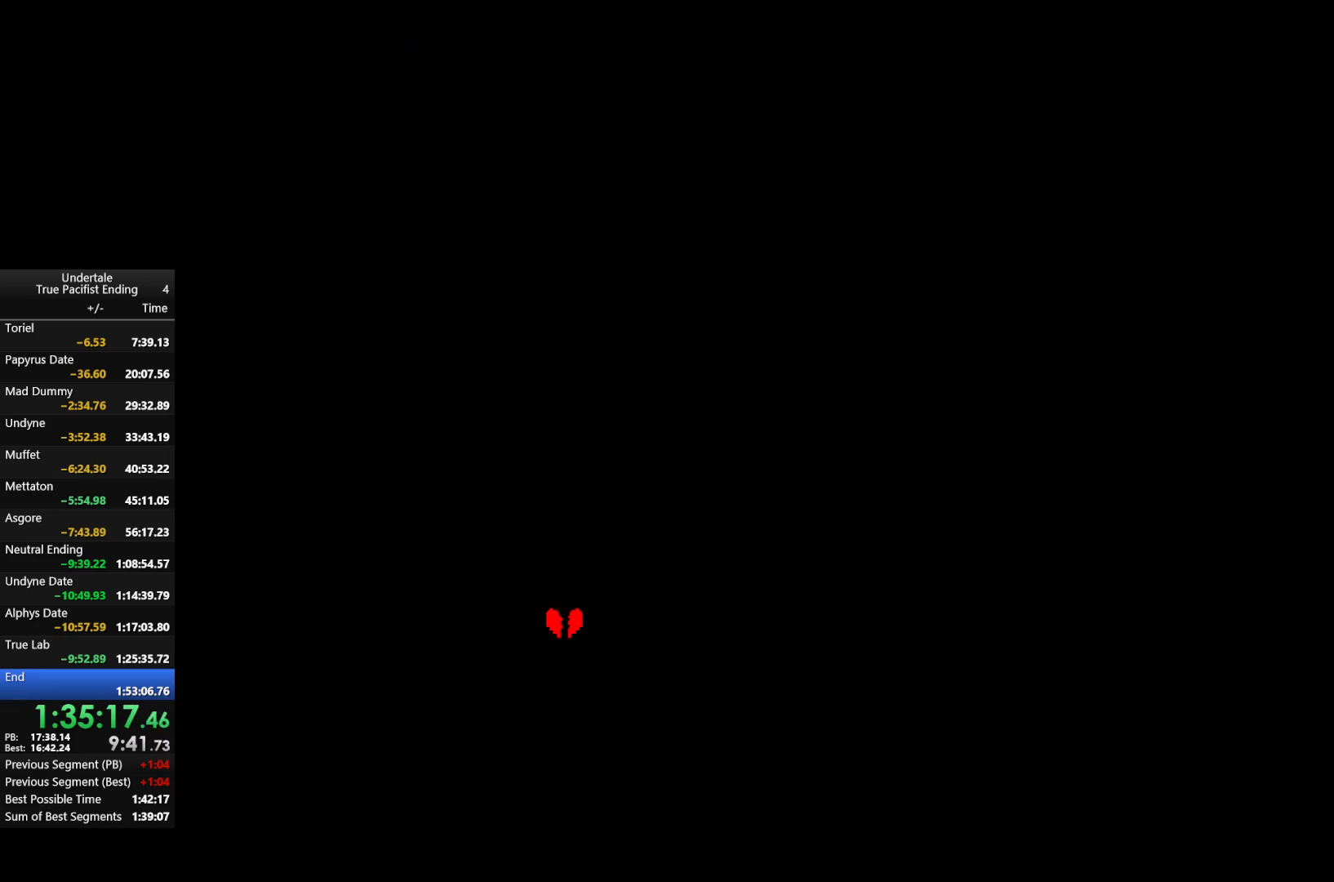
{"keys": ["z"], "events": [[67, "return", "down"], [100, "z", "down"], [133, "return", "up"], [200, "z", "up"], [233, "return", "down"], [300, "z", "down"], [333, "return", "up"], [367, "z", "up"], [467, "z", "down"]]}
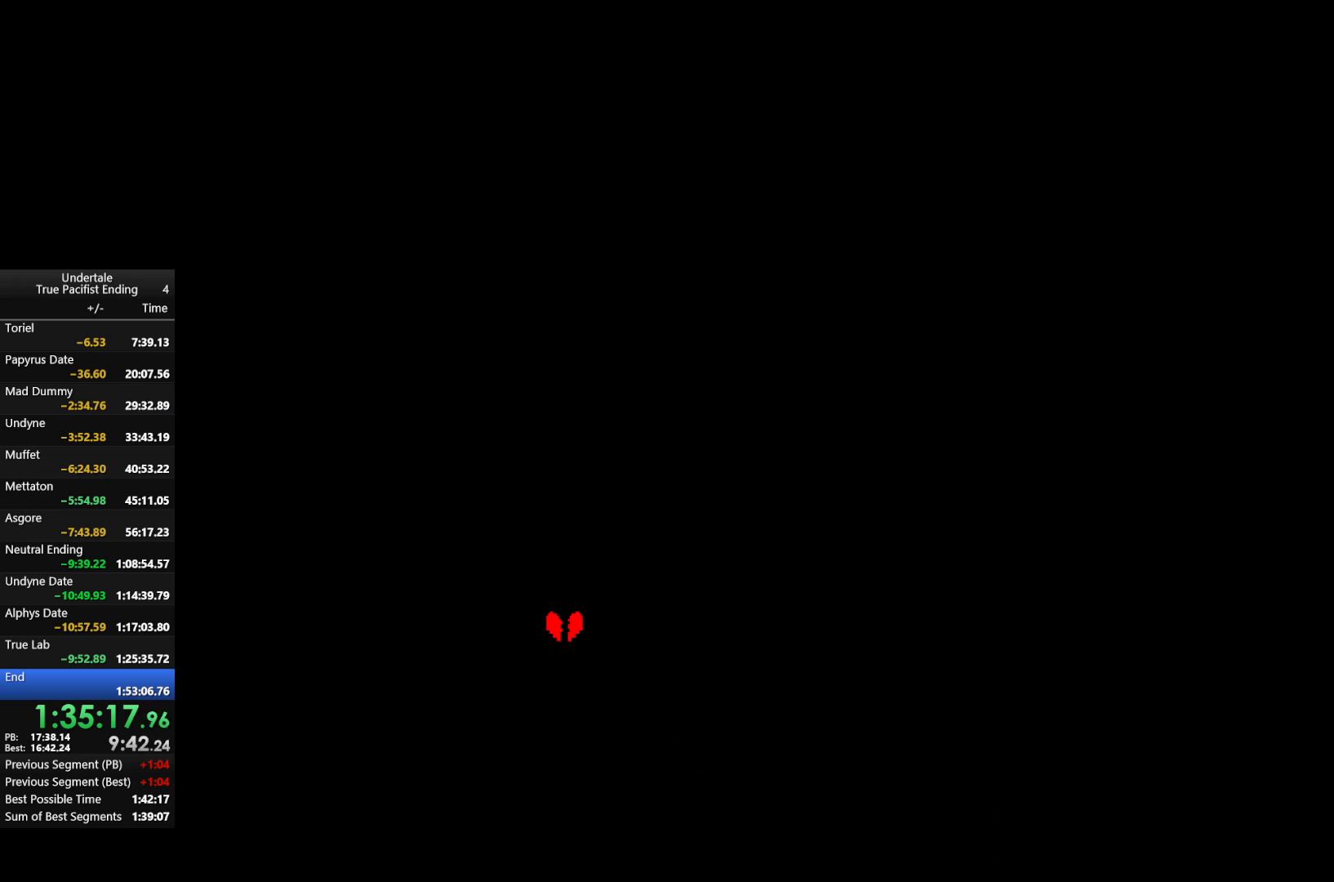
{"keys": ["return"], "events": [[33, "return", "down"], [67, "return", "up"], [67, "z", "up"], [167, "return", "down"], [167, "z", "down"], [267, "return", "up"], [267, "z", "up"], [300, "return", "down"], [367, "z", "down"], [400, "return", "up"], [433, "z", "up"], [500, "return", "down"]]}
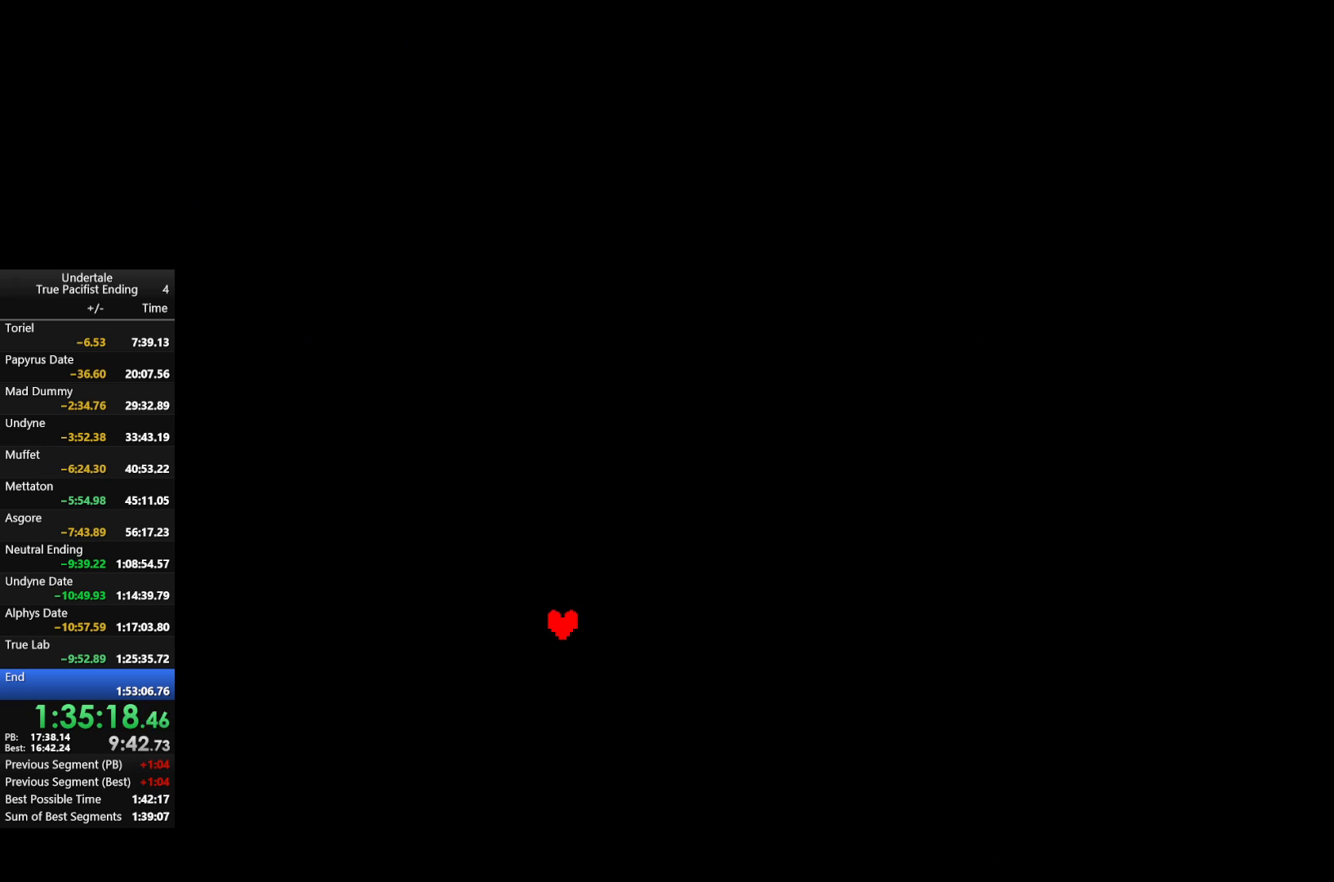
{"keys": [], "events": [[100, "return", "up"], [100, "z", "down"], [133, "z", "up"], [167, "return", "down"], [233, "return", "up"], [233, "z", "down"], [333, "return", "down"], [333, "z", "up"], [433, "return", "up"], [433, "z", "down"], [500, "z", "up"]]}
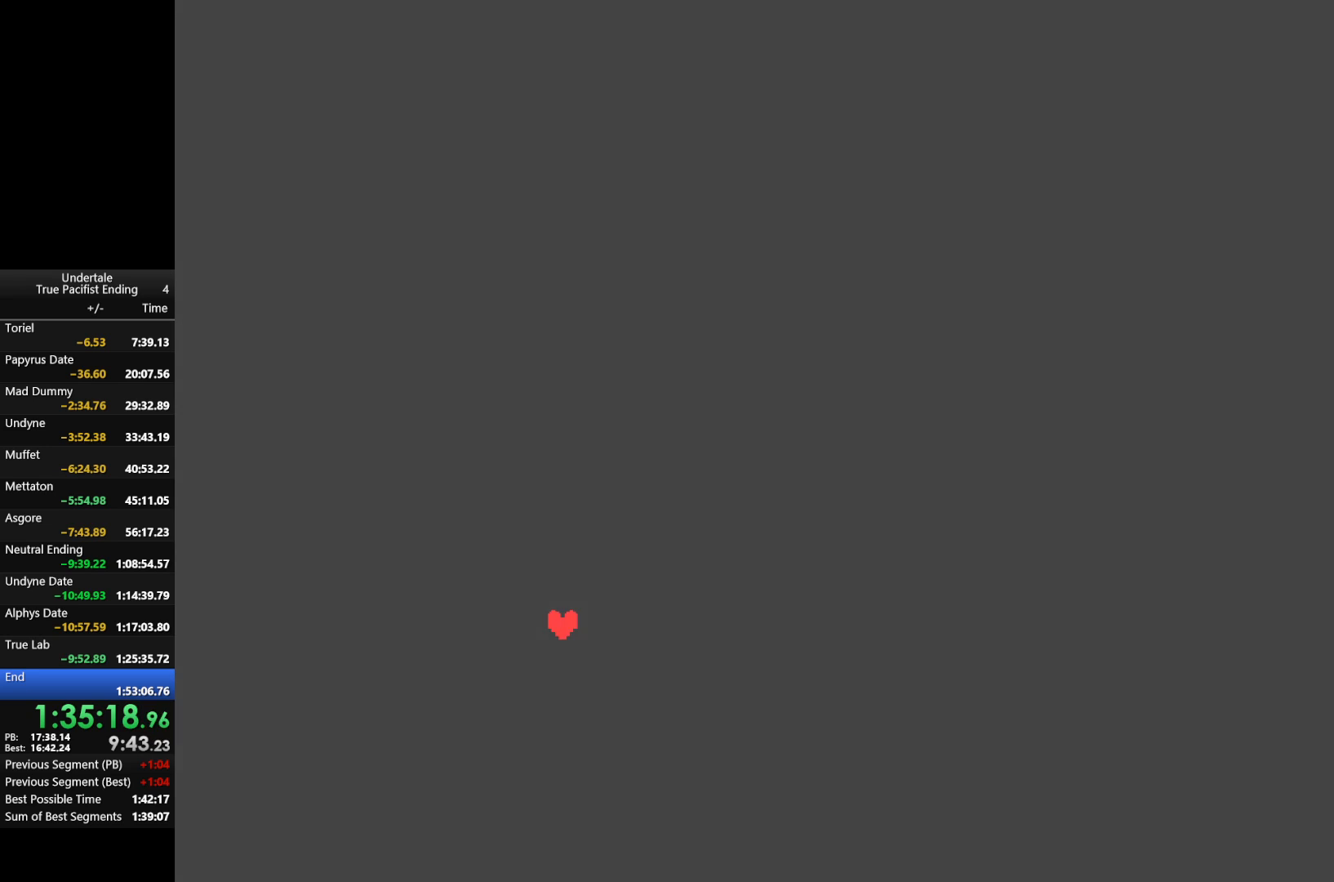
{"keys": ["return", "z"], "events": [[100, "return", "down"], [100, "z", "down"], [133, "return", "up"], [200, "z", "up"], [233, "return", "down"], [300, "return", "up"], [300, "z", "down"], [400, "return", "down"], [400, "z", "up"], [433, "return", "up"], [467, "return", "down"], [467, "z", "down"]]}
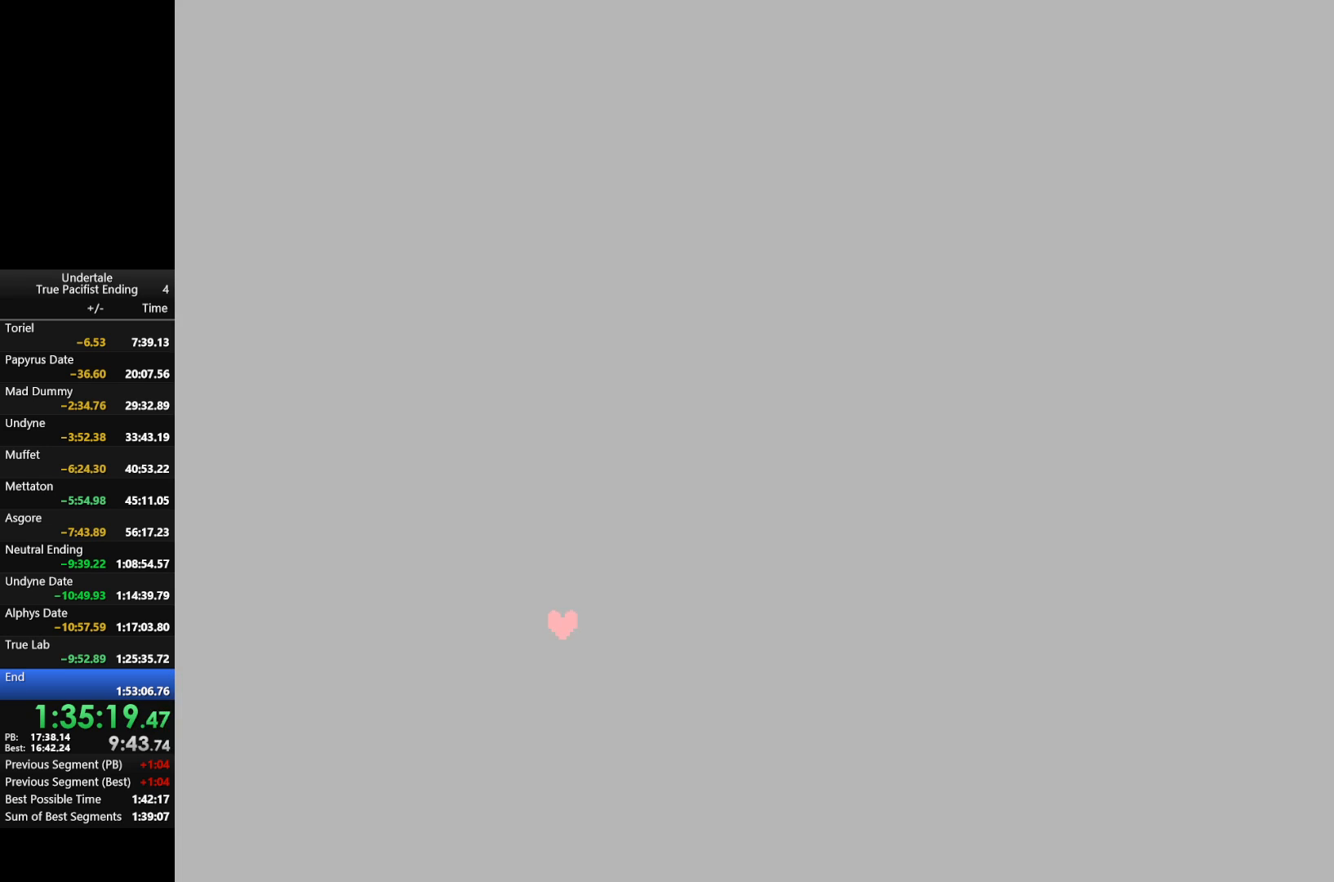
{"keys": ["return"], "events": [[33, "return", "up"], [67, "z", "up"], [133, "return", "down"], [167, "return", "up"], [167, "z", "down"], [267, "return", "down"], [267, "z", "up"], [300, "return", "up"], [367, "return", "down"], [367, "z", "down"], [400, "z", "up"], [433, "return", "up"], [500, "return", "down"]]}
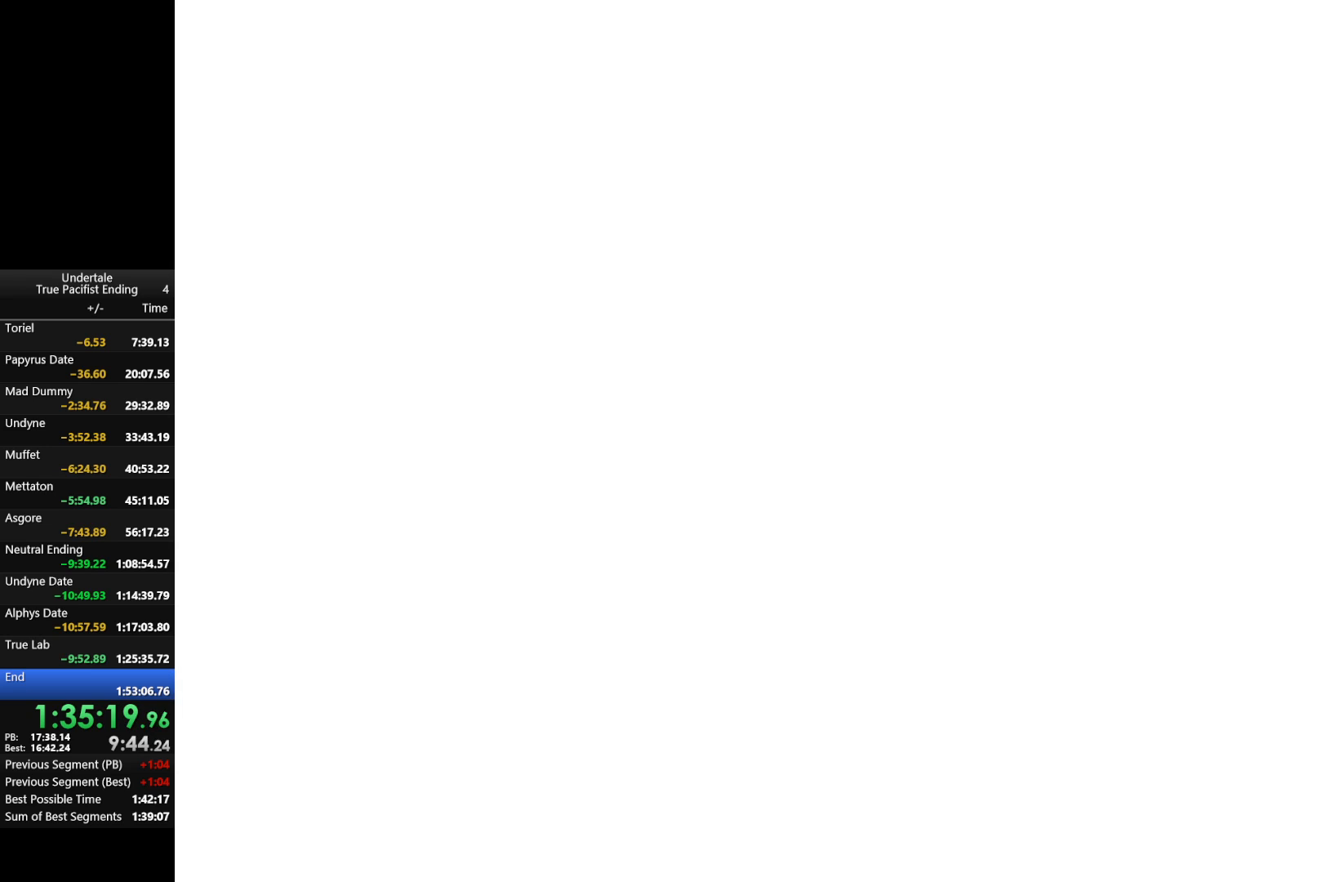
{"keys": [], "events": [[33, "z", "down"], [100, "return", "up"], [100, "z", "up"], [133, "return", "down"], [233, "return", "up"], [233, "z", "down"], [300, "z", "up"], [333, "return", "down"], [400, "return", "up"], [400, "z", "down"], [433, "return", "down"], [467, "return", "up"], [467, "z", "up"]]}
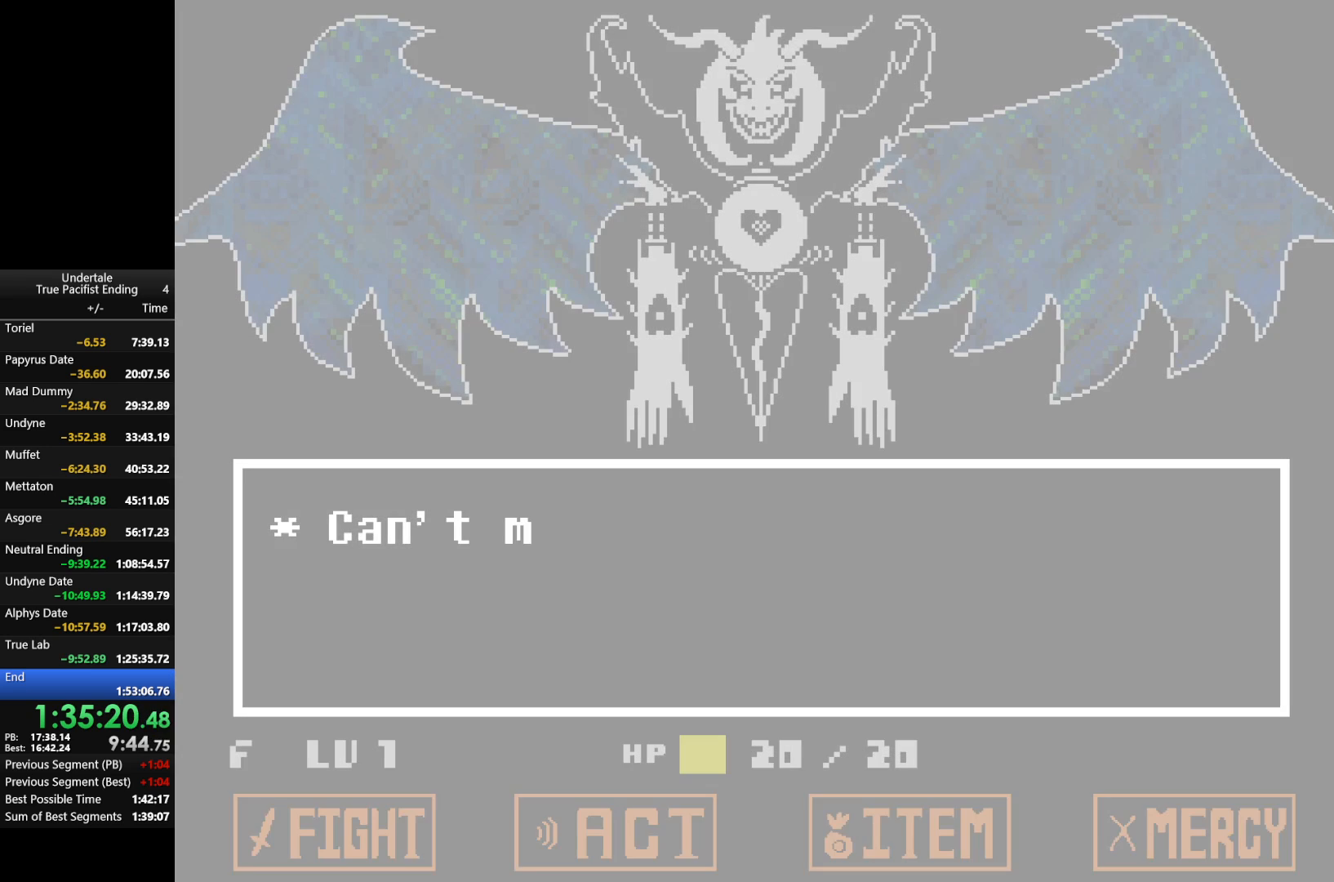
{"keys": ["x", "z"], "events": [[33, "return", "down"], [67, "return", "up"], [67, "z", "down"], [133, "shift", "down"], [167, "x", "down"], [167, "z", "up"], [200, "shift", "up"], [200, "x", "up"], [267, "return", "down"], [267, "z", "down"], [300, "shift", "down"], [367, "return", "up"], [367, "shift", "up"], [367, "x", "down"], [367, "z", "up"], [400, "x", "up"], [433, "return", "down"], [433, "z", "down"], [500, "return", "up"], [500, "x", "down"]]}
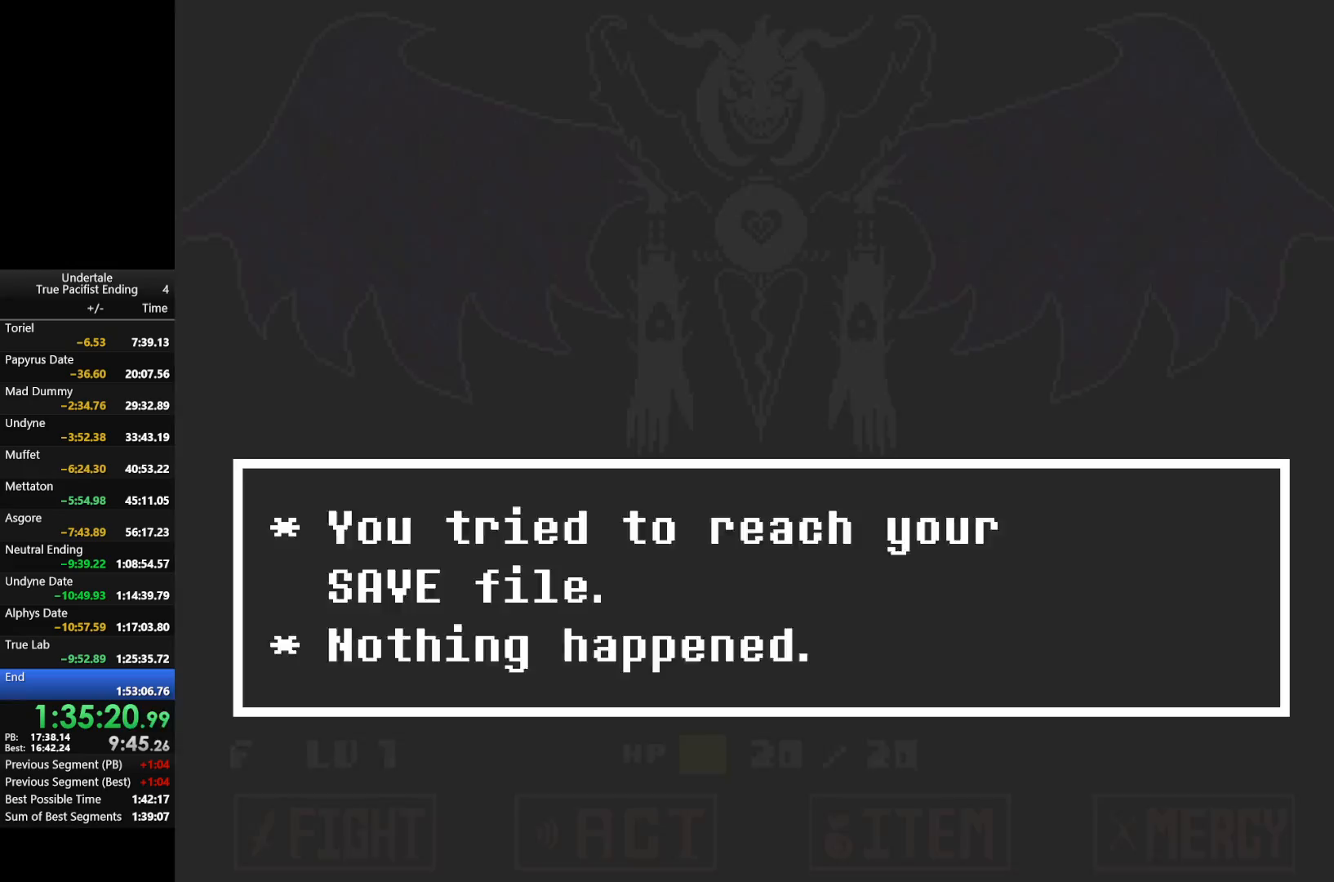
{"keys": ["return", "shift", "z"], "events": [[33, "return", "down"], [33, "shift", "down"], [33, "x", "up"], [33, "z", "up"], [67, "return", "up"], [67, "shift", "up"], [133, "return", "down"], [133, "z", "down"], [167, "shift", "down"], [167, "x", "down"], [233, "return", "up"], [233, "shift", "up"], [233, "x", "up"], [233, "z", "up"], [267, "return", "down"], [267, "shift", "down"], [333, "return", "up"], [333, "shift", "up"], [333, "z", "down"], [367, "return", "down"], [367, "shift", "down"], [367, "x", "down"], [400, "return", "up"], [400, "shift", "up"], [400, "z", "up"], [467, "x", "up"], [500, "return", "down"], [500, "shift", "down"], [500, "z", "down"]]}
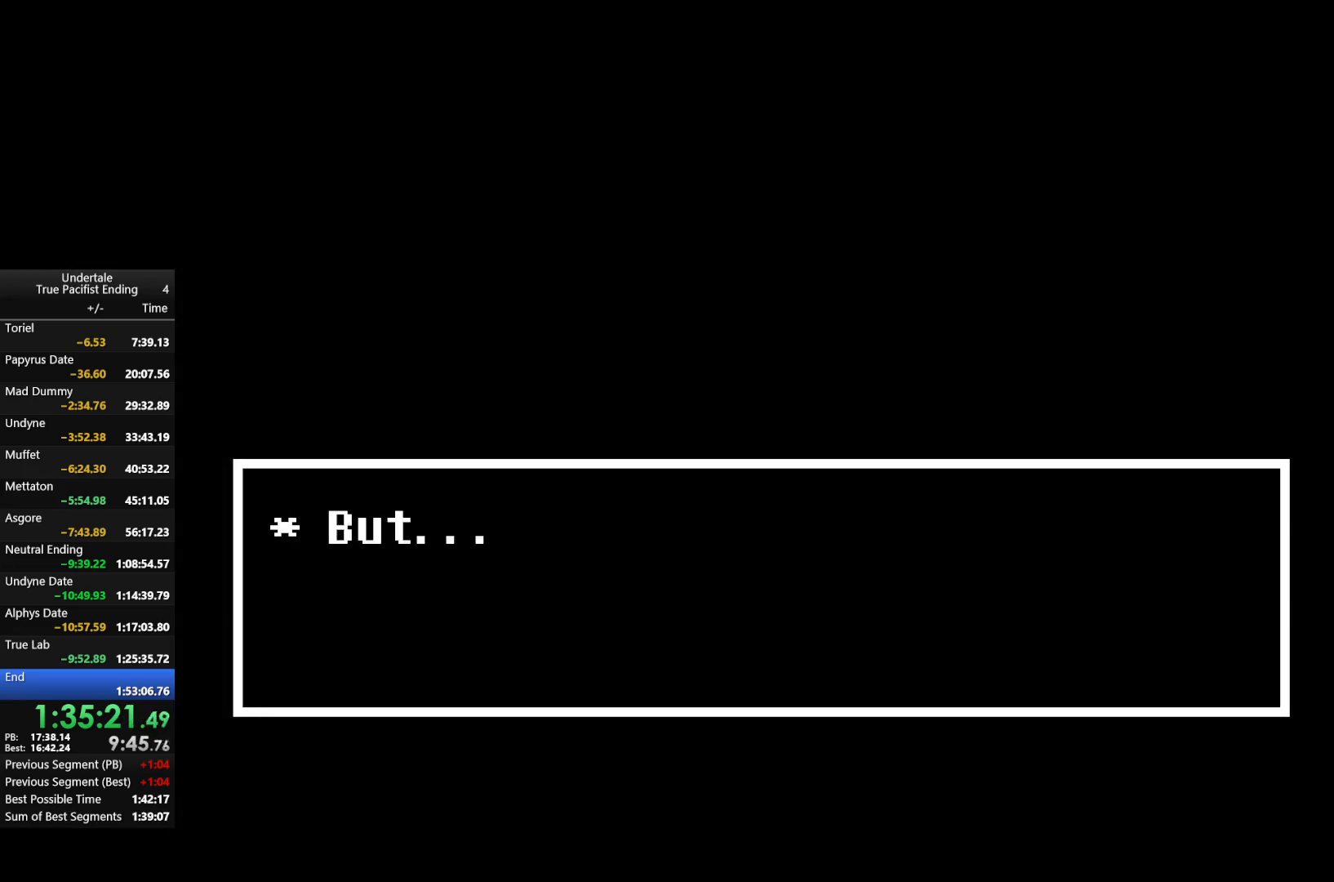
{"keys": ["return", "shift"], "events": [[67, "return", "up"], [67, "shift", "up"], [67, "x", "down"], [67, "z", "up"], [100, "return", "down"], [100, "shift", "down"], [100, "x", "up"], [133, "return", "up"], [133, "shift", "up"], [133, "z", "down"], [200, "return", "down"], [200, "shift", "down"], [200, "x", "down"], [233, "z", "up"], [300, "return", "up"], [300, "shift", "up"], [300, "x", "up"], [333, "return", "down"], [333, "shift", "down"], [333, "z", "down"], [400, "return", "up"], [400, "shift", "up"], [400, "x", "down"], [433, "return", "down"], [433, "z", "up"], [467, "shift", "down"], [467, "x", "up"]]}
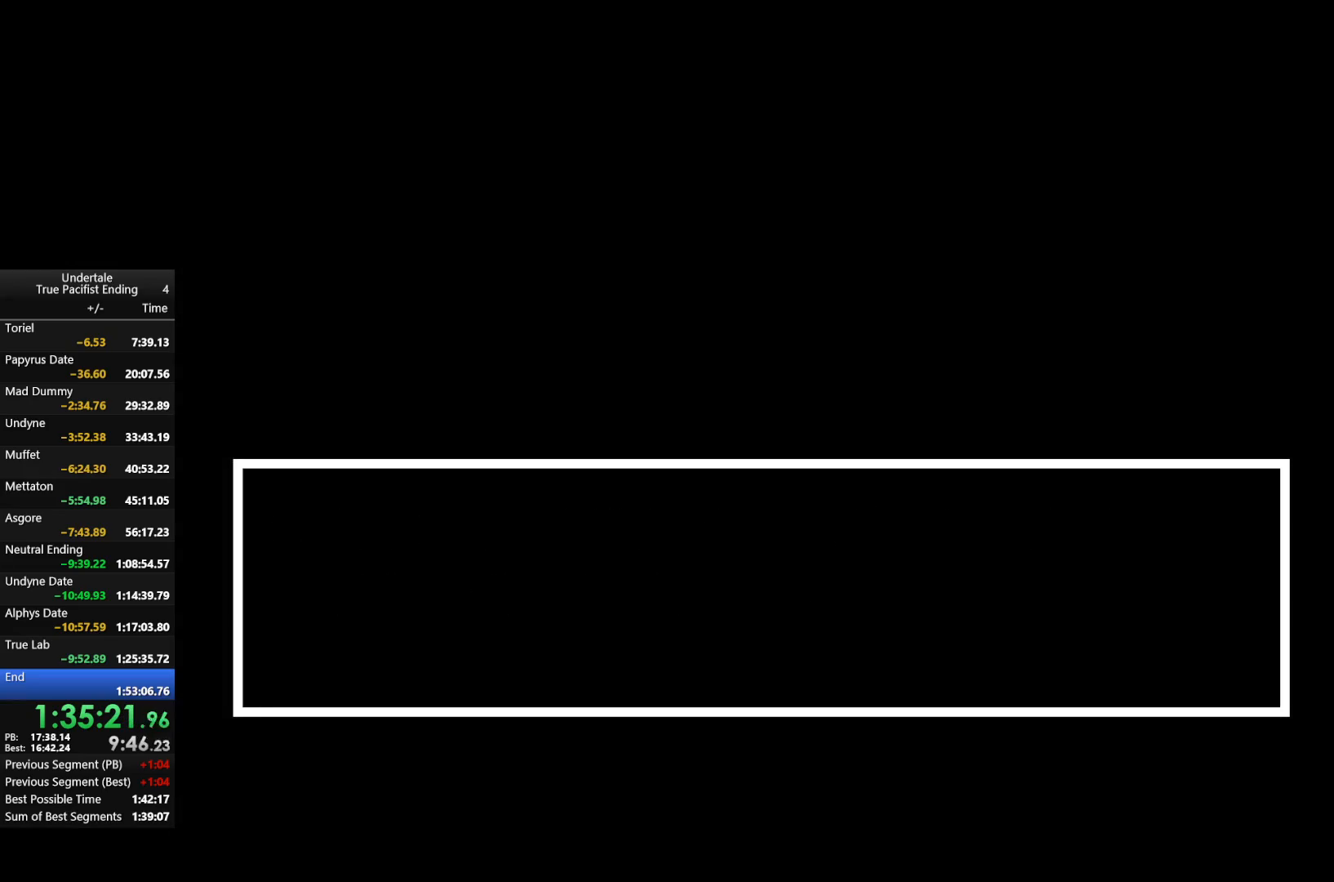
{"keys": ["return"], "events": [[33, "z", "down"], [67, "return", "up"], [67, "shift", "up"], [67, "x", "down"], [133, "return", "down"], [133, "shift", "down"], [133, "x", "up"], [133, "z", "up"], [167, "return", "up"], [233, "return", "down"], [233, "z", "down"], [267, "return", "up"], [267, "x", "down"], [300, "shift", "up"], [300, "x", "up"], [300, "z", "up"], [367, "return", "down"], [367, "shift", "down"], [400, "return", "up"], [400, "shift", "up"], [400, "z", "down"], [433, "return", "down"], [500, "z", "up"]]}
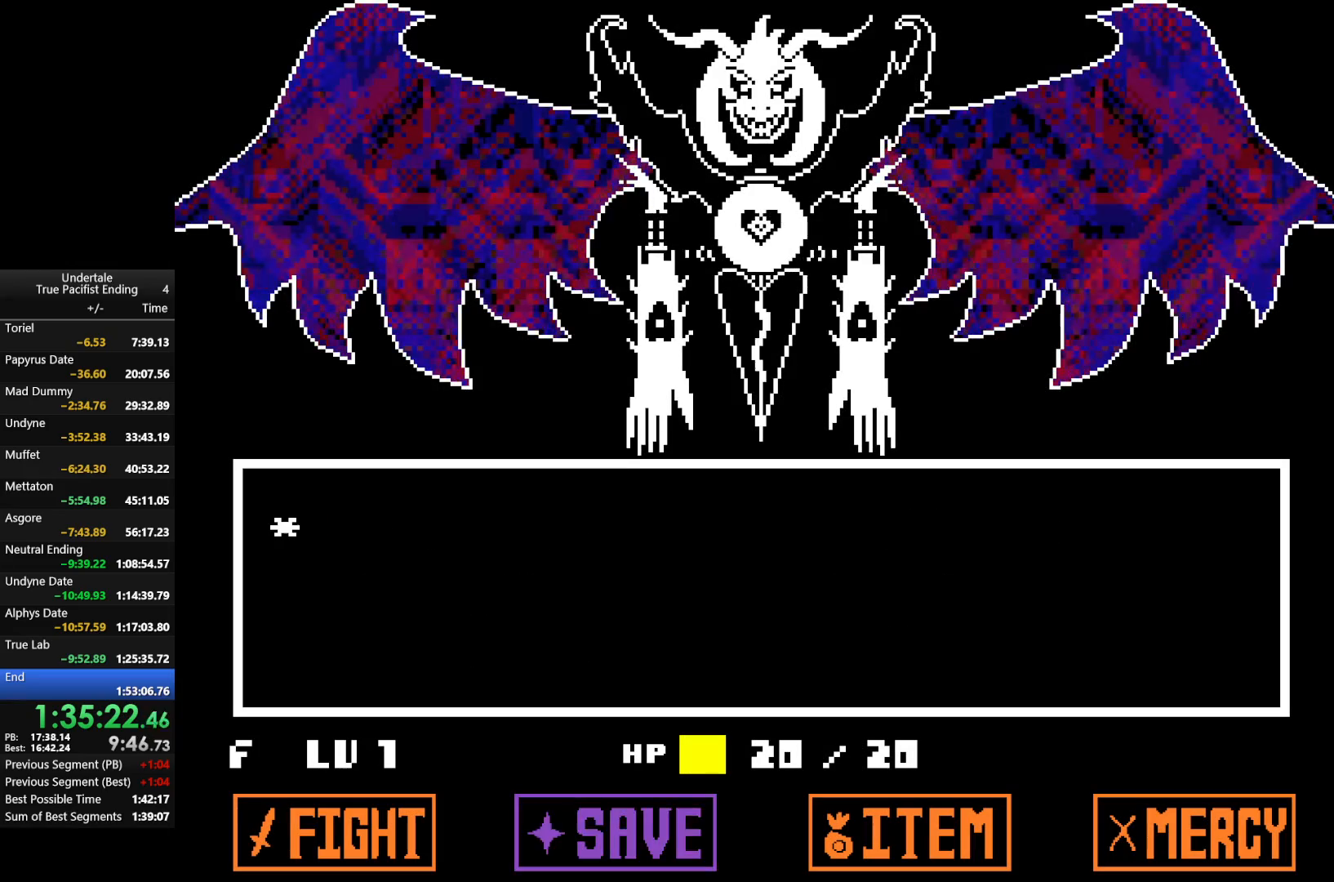
{"keys": ["return", "shift", "x", "z"], "events": [[33, "return", "up"], [100, "return", "down"], [100, "z", "down"], [167, "return", "up"], [167, "z", "up"], [267, "return", "down"], [267, "z", "down"], [333, "return", "up"], [367, "z", "up"], [400, "return", "down"], [467, "z", "down"], [500, "shift", "down"], [500, "x", "down"]]}
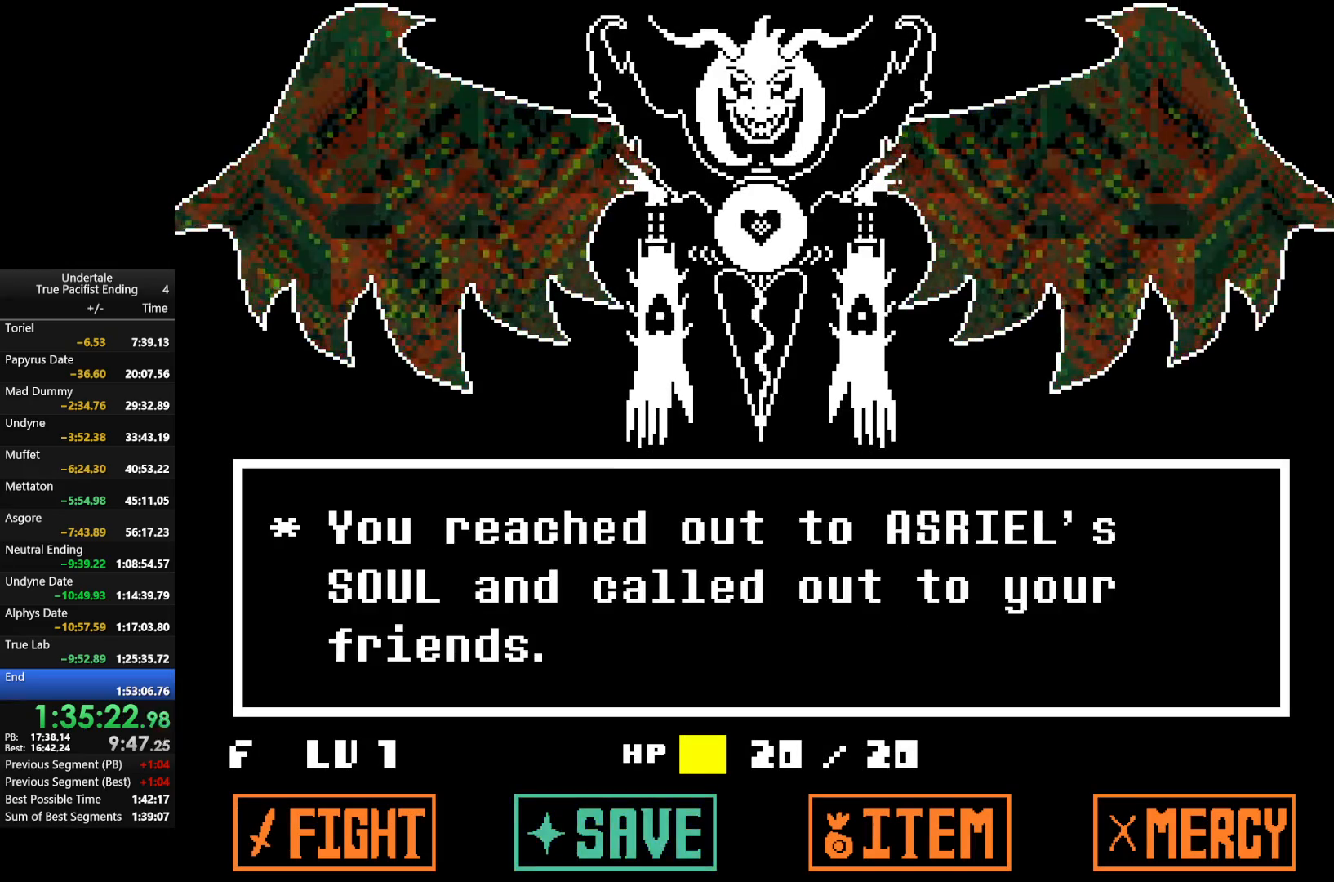
{"keys": ["return", "shift"], "events": [[67, "return", "up"], [67, "shift", "up"], [67, "z", "up"], [100, "x", "up"], [133, "return", "down"], [133, "z", "down"], [200, "shift", "down"], [200, "x", "down"], [233, "return", "up"], [233, "shift", "up"], [233, "z", "up"], [300, "x", "up"], [333, "return", "down"], [333, "shift", "down"], [333, "z", "down"], [400, "return", "up"], [400, "x", "down"], [433, "shift", "up"], [433, "x", "up"], [433, "z", "up"], [467, "return", "down"], [467, "shift", "down"]]}
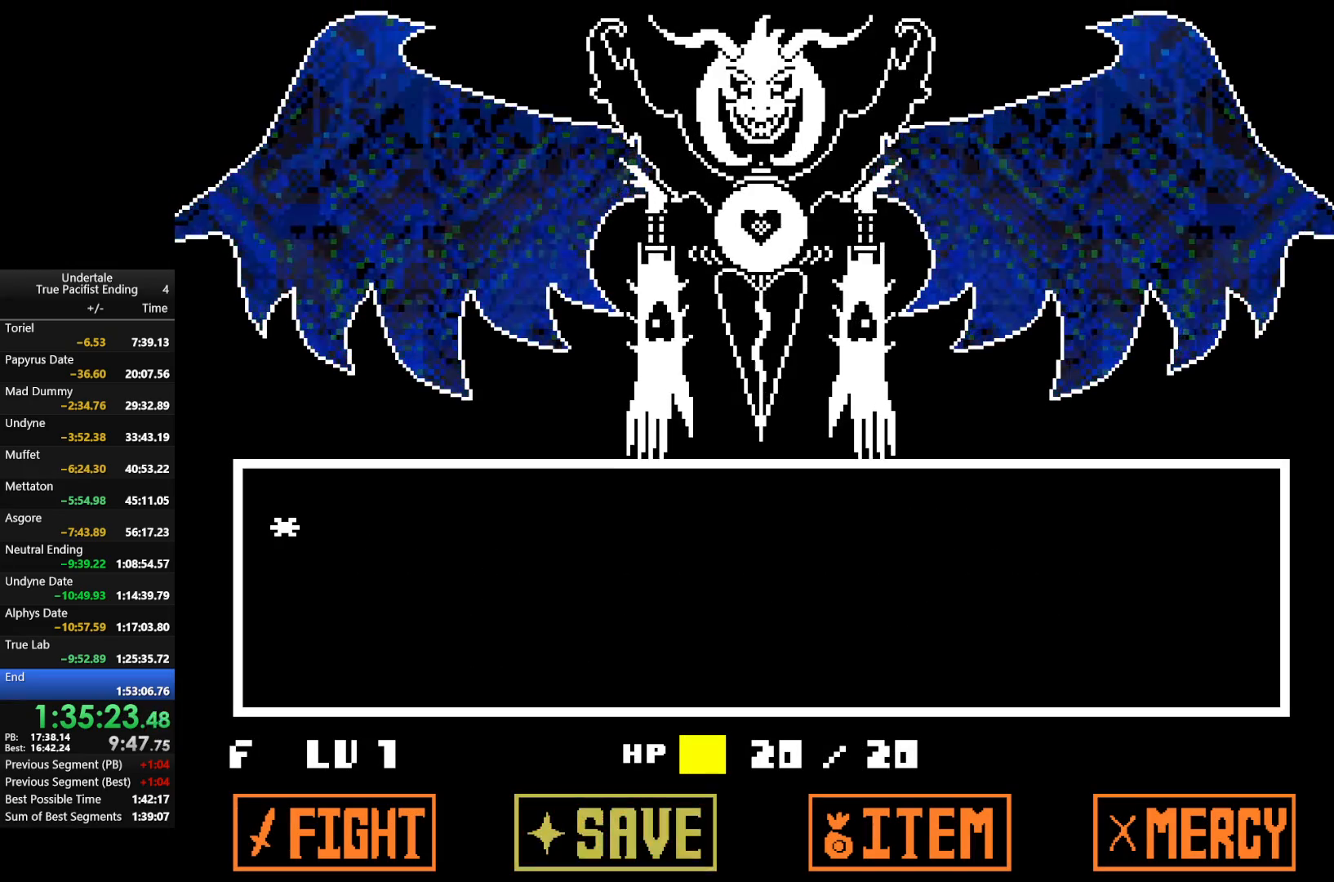
{"keys": ["x"], "events": [[33, "return", "up"], [33, "shift", "up"], [33, "z", "down"], [67, "return", "down"], [67, "shift", "down"], [67, "x", "down"], [100, "z", "up"], [167, "return", "up"], [167, "shift", "up"], [167, "x", "up"], [233, "return", "down"], [233, "shift", "down"], [233, "z", "down"], [267, "return", "up"], [267, "shift", "up"], [267, "x", "down"], [300, "x", "up"], [300, "z", "up"], [367, "return", "down"], [367, "shift", "down"], [400, "return", "up"], [400, "shift", "up"], [400, "z", "down"], [433, "return", "down"], [433, "shift", "down"], [433, "x", "down"], [500, "return", "up"], [500, "shift", "up"], [500, "z", "up"]]}
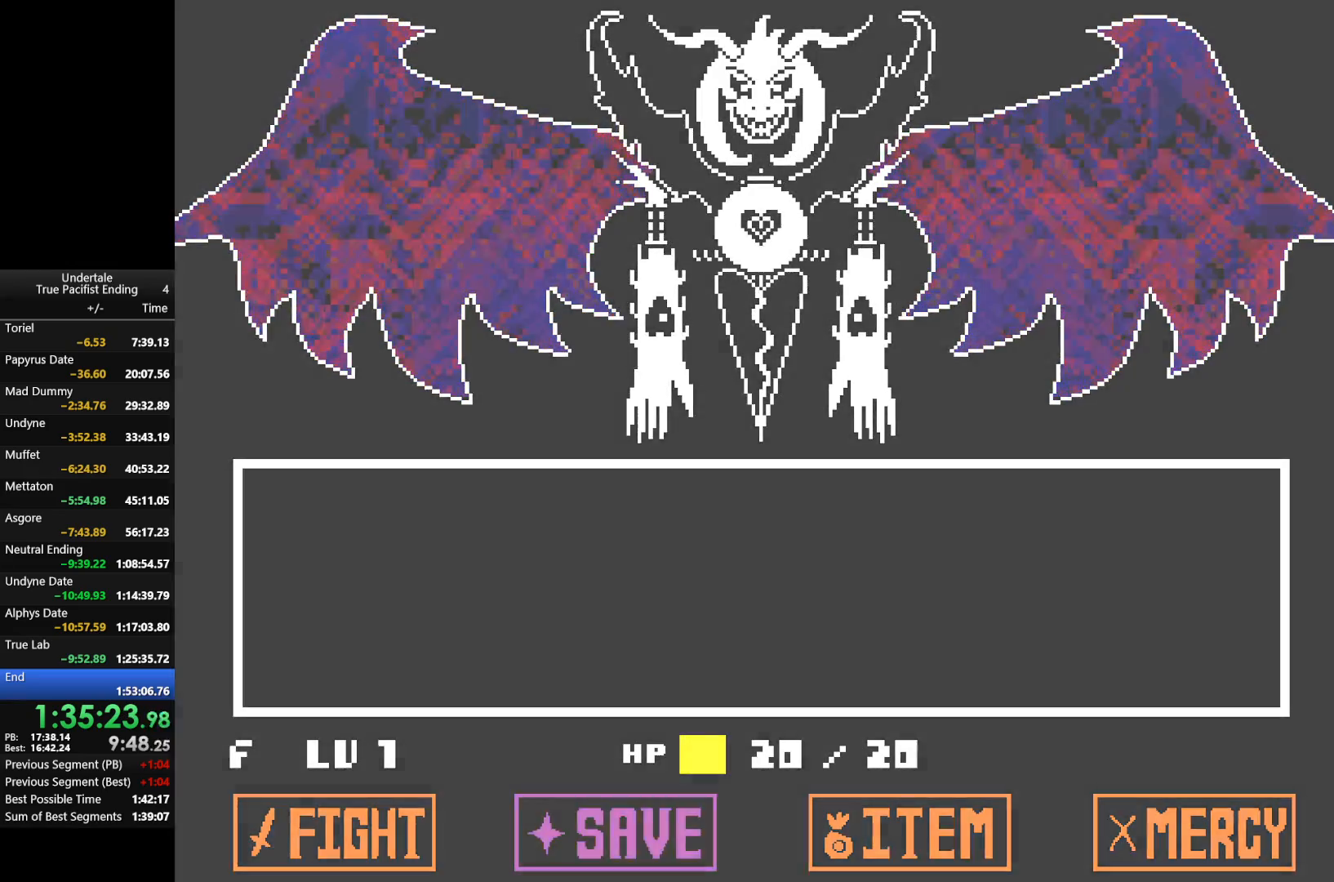
{"keys": [], "events": [[33, "x", "up"], [100, "return", "down"], [100, "shift", "down"], [100, "z", "down"], [133, "return", "up"], [133, "shift", "up"], [133, "x", "down"], [200, "z", "up"], [233, "x", "up"]]}
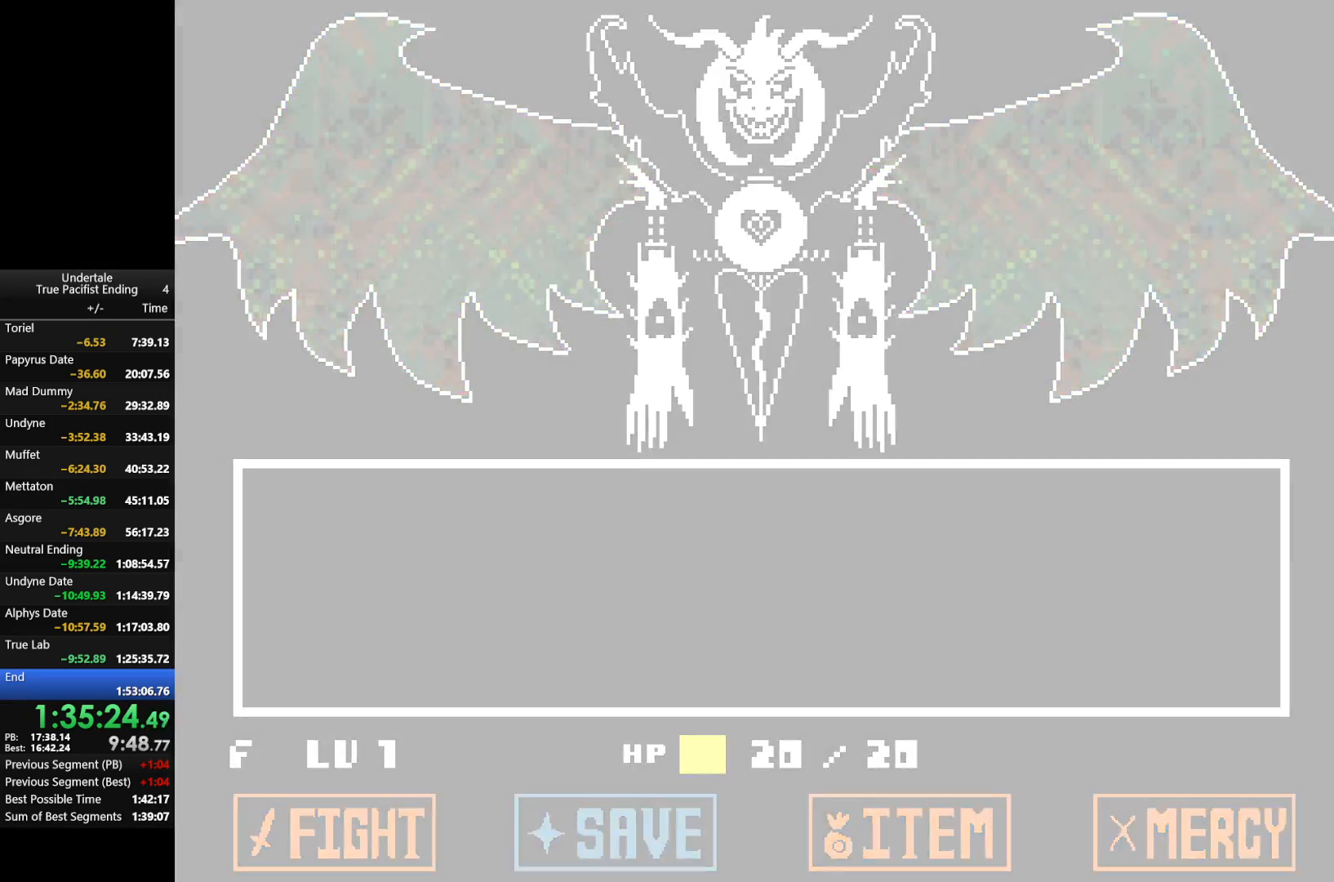
{"keys": ["right"], "events": [[367, "right", "down"]]}
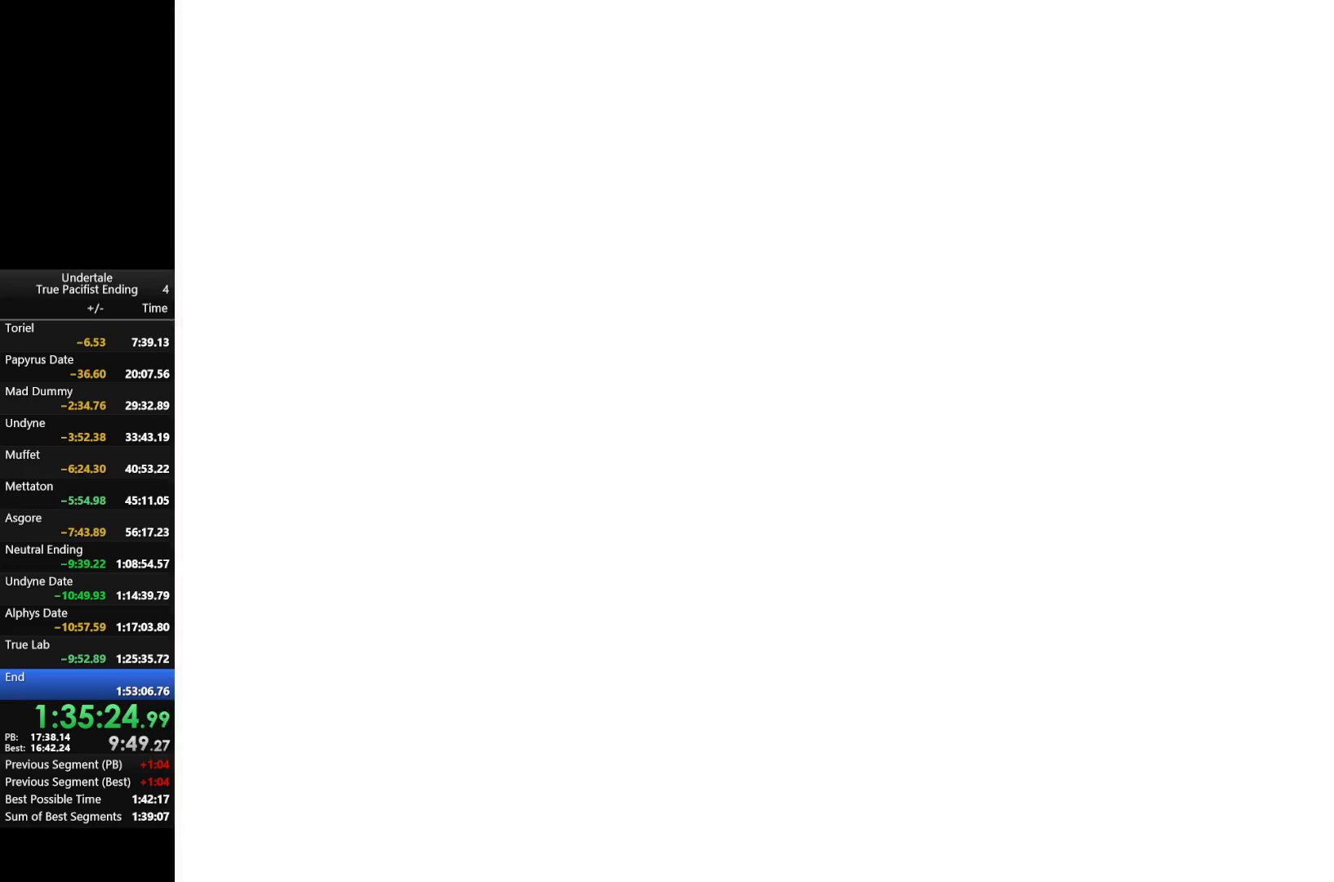
{"keys": ["z"], "events": [[33, "right", "up"], [467, "return", "down"], [467, "z", "down"], [500, "return", "up"]]}
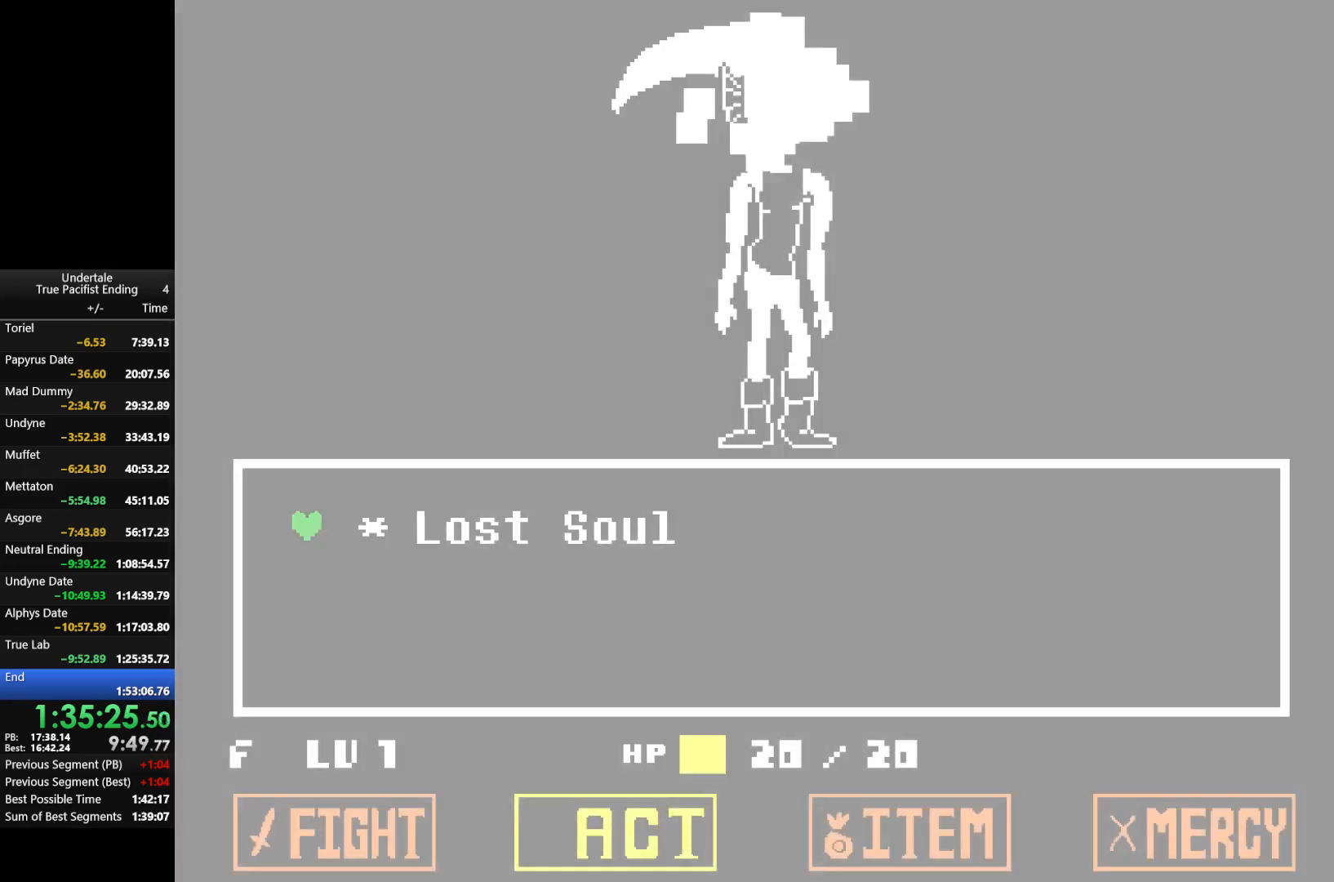
{"keys": ["shift"], "events": [[33, "z", "up"], [100, "return", "down"], [133, "return", "up"], [133, "z", "down"], [167, "return", "down"], [233, "x", "down"], [267, "return", "up"], [267, "shift", "down"], [267, "z", "up"], [333, "x", "up"], [367, "shift", "up"], [367, "z", "down"], [400, "return", "down"], [400, "x", "down"], [467, "return", "up"], [467, "z", "up"], [500, "shift", "down"], [500, "x", "up"]]}
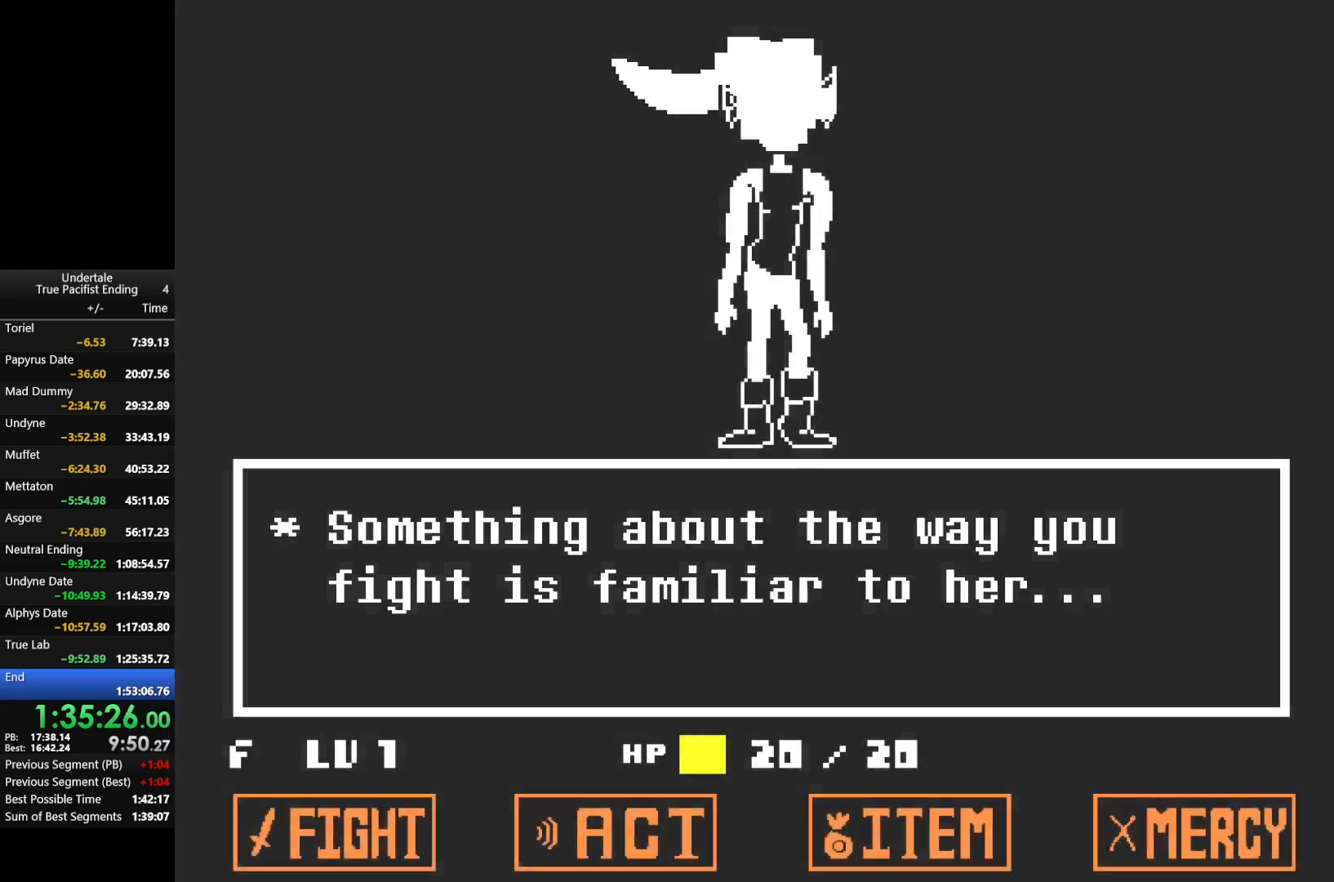
{"keys": ["z"], "events": [[67, "return", "down"], [67, "z", "down"], [100, "return", "up"], [100, "shift", "up"], [100, "x", "down"], [167, "return", "down"], [167, "x", "up"], [167, "z", "up"], [200, "shift", "down"], [267, "return", "up"], [267, "shift", "up"], [267, "z", "down"], [300, "return", "down"], [300, "shift", "down"], [300, "x", "down"], [333, "return", "up"], [333, "shift", "up"], [333, "x", "up"], [333, "z", "up"], [400, "return", "down"], [433, "shift", "down"], [433, "z", "down"], [467, "return", "up"], [467, "shift", "up"]]}
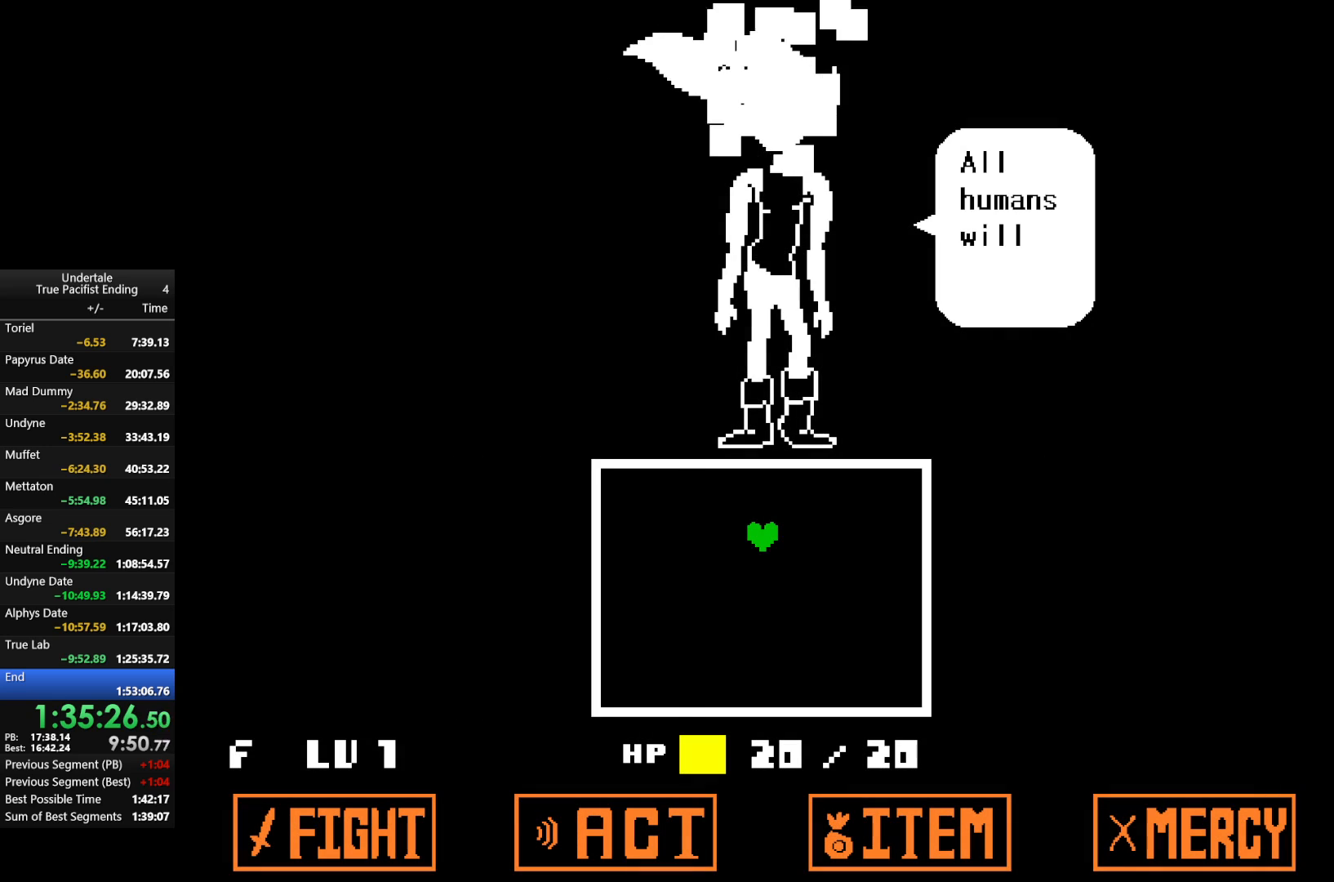
{"keys": ["return", "shift"], "events": [[33, "shift", "down"], [33, "x", "down"], [67, "return", "down"], [67, "x", "up"], [67, "z", "up"], [133, "return", "up"], [133, "shift", "up"], [133, "z", "down"], [200, "x", "down"], [200, "z", "up"], [267, "x", "up"], [300, "return", "down"], [300, "z", "down"], [400, "x", "down"], [467, "shift", "down"], [467, "z", "up"], [500, "x", "up"]]}